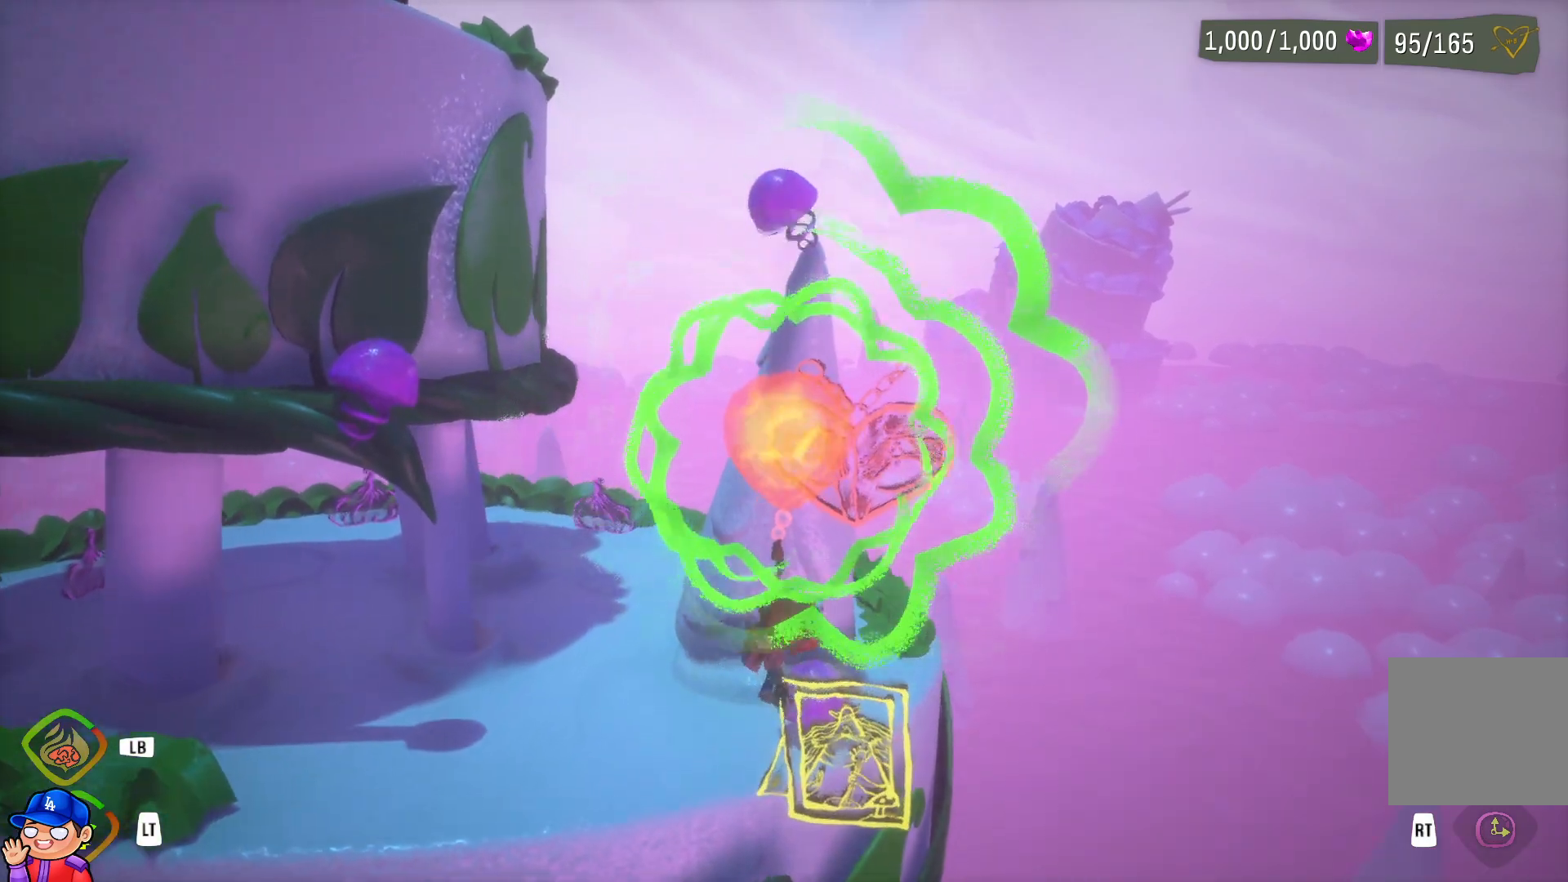
Gameplay with a controller (PlayStation layout); each line is a JSON object with the inputs held at the frame after it. "events" lists button and stick changes between this image and that frame as [ms after this image, input, new state], when the widget could be followed in between. Not read: L3 R3.
{"buttons": ["L2"], "left_stick": "up", "right_stick": "center", "events": []}
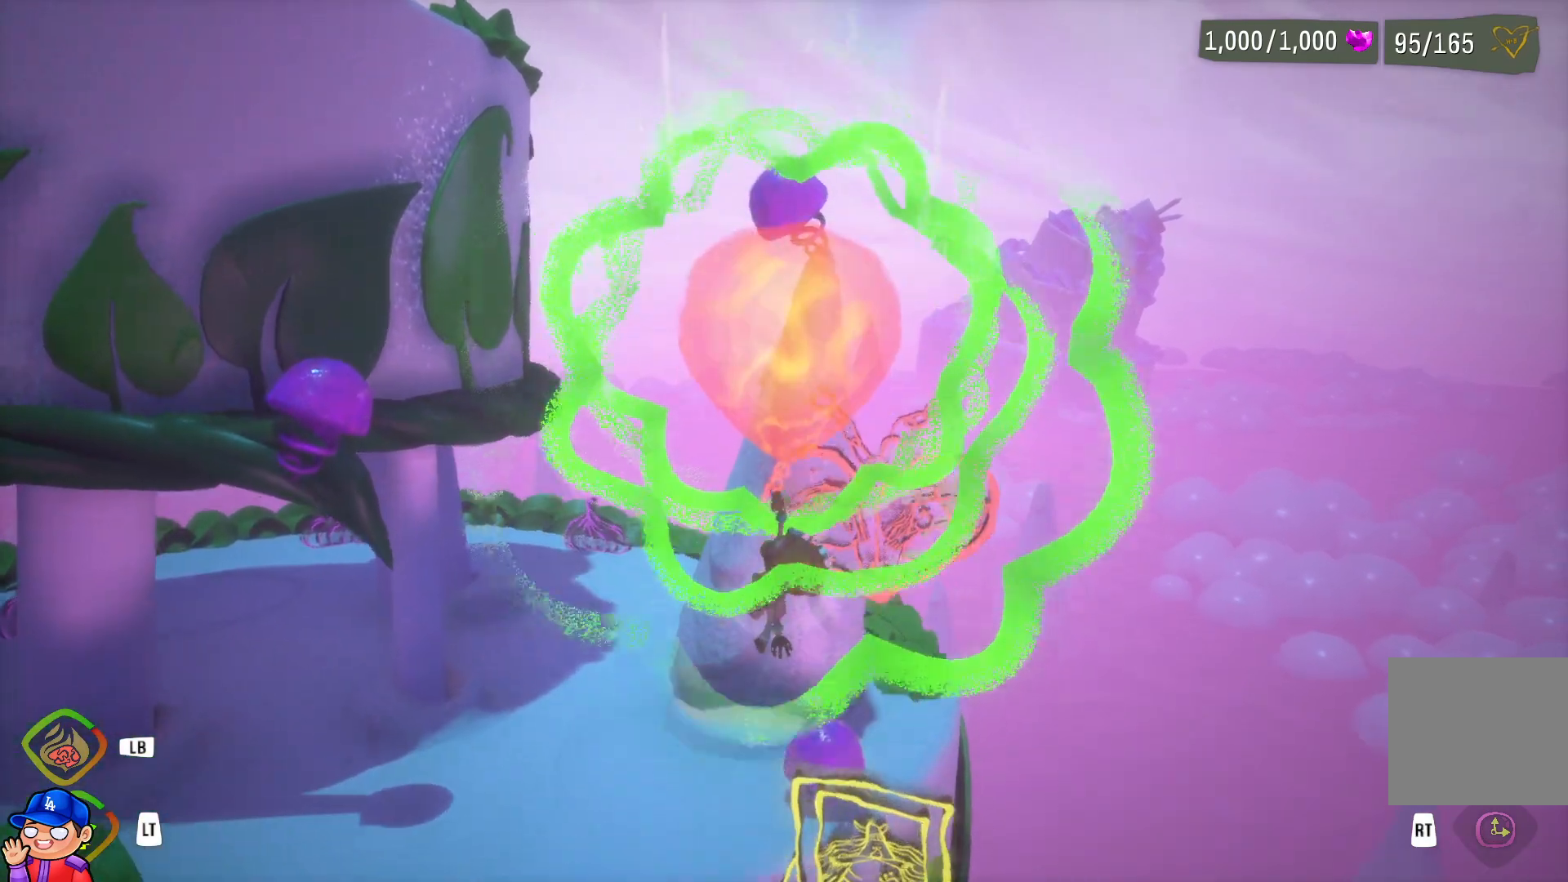
{"buttons": ["L2"], "left_stick": "up", "right_stick": "center", "events": []}
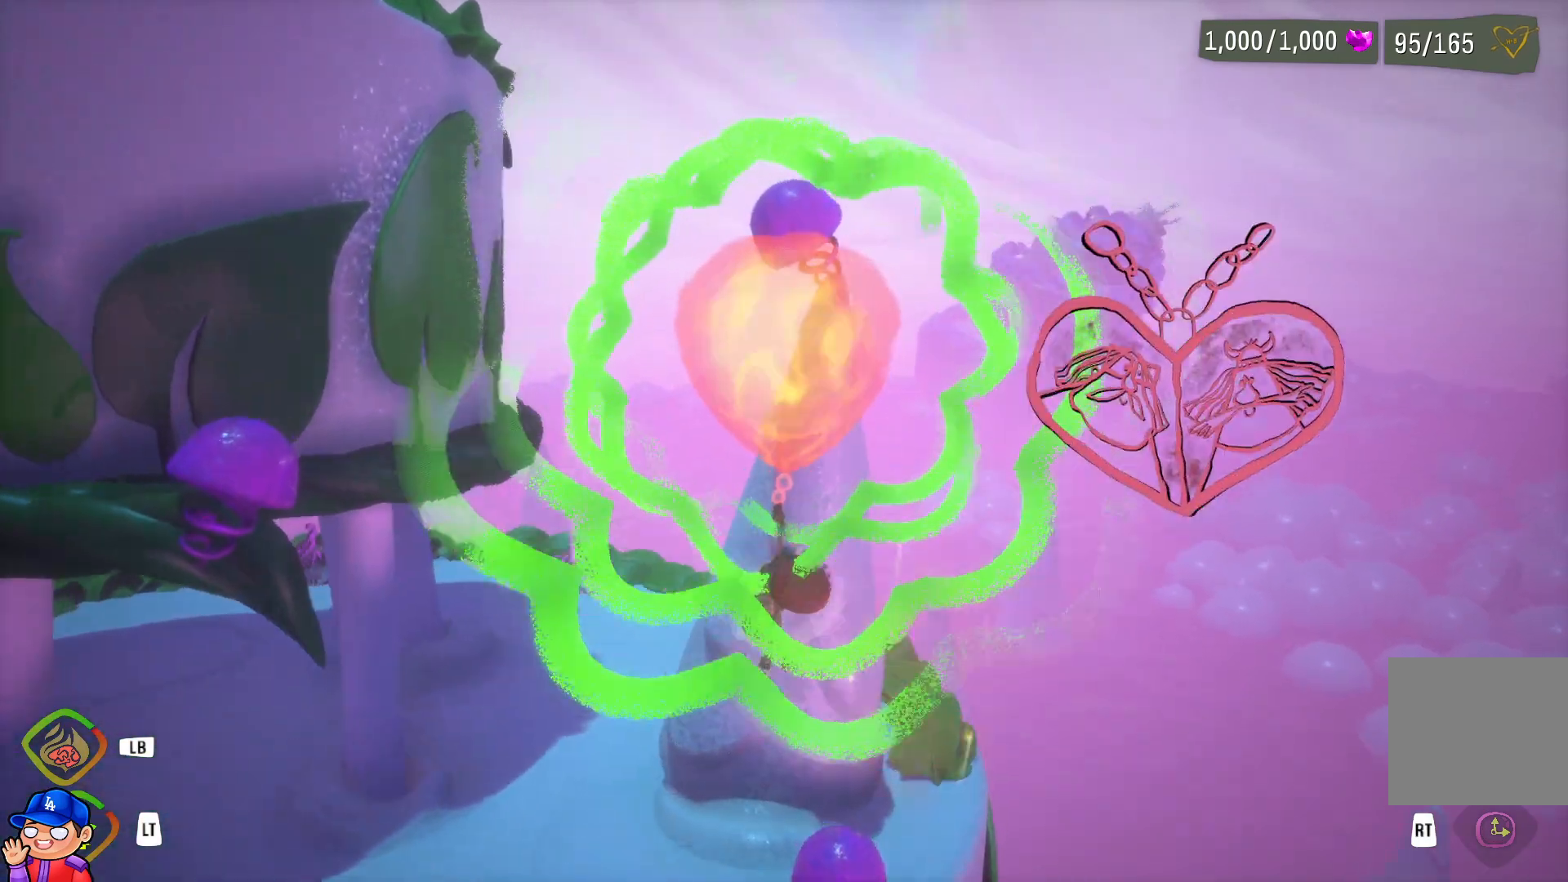
{"buttons": ["L2"], "left_stick": "up-left", "right_stick": "center", "events": [[100, "left_stick", "up-left"]]}
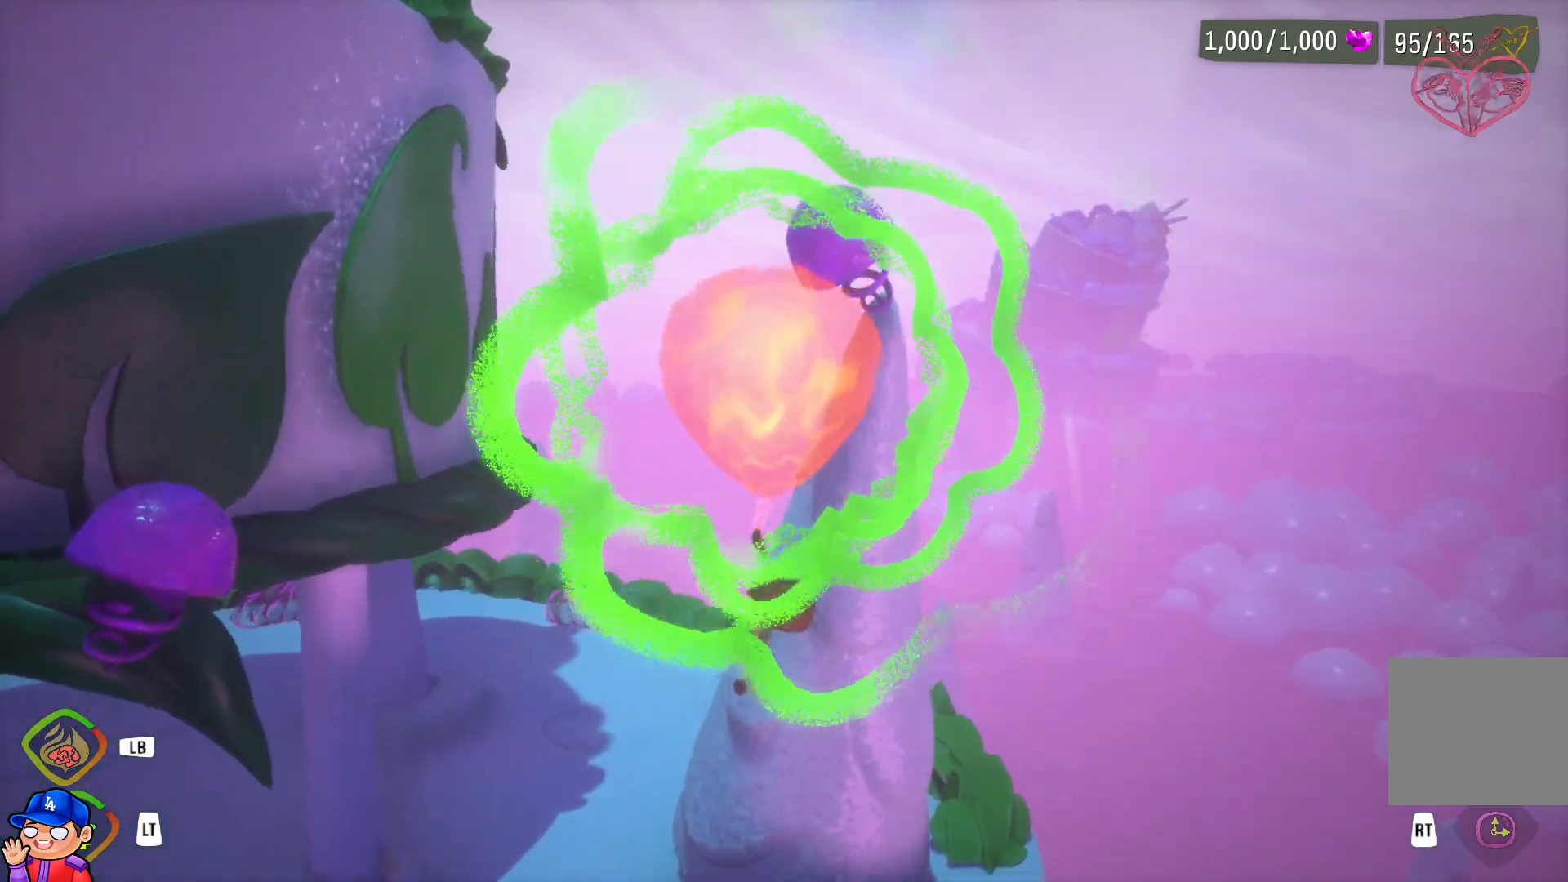
{"buttons": [], "left_stick": "up-left", "right_stick": "center", "events": [[483, "L2", "up"]]}
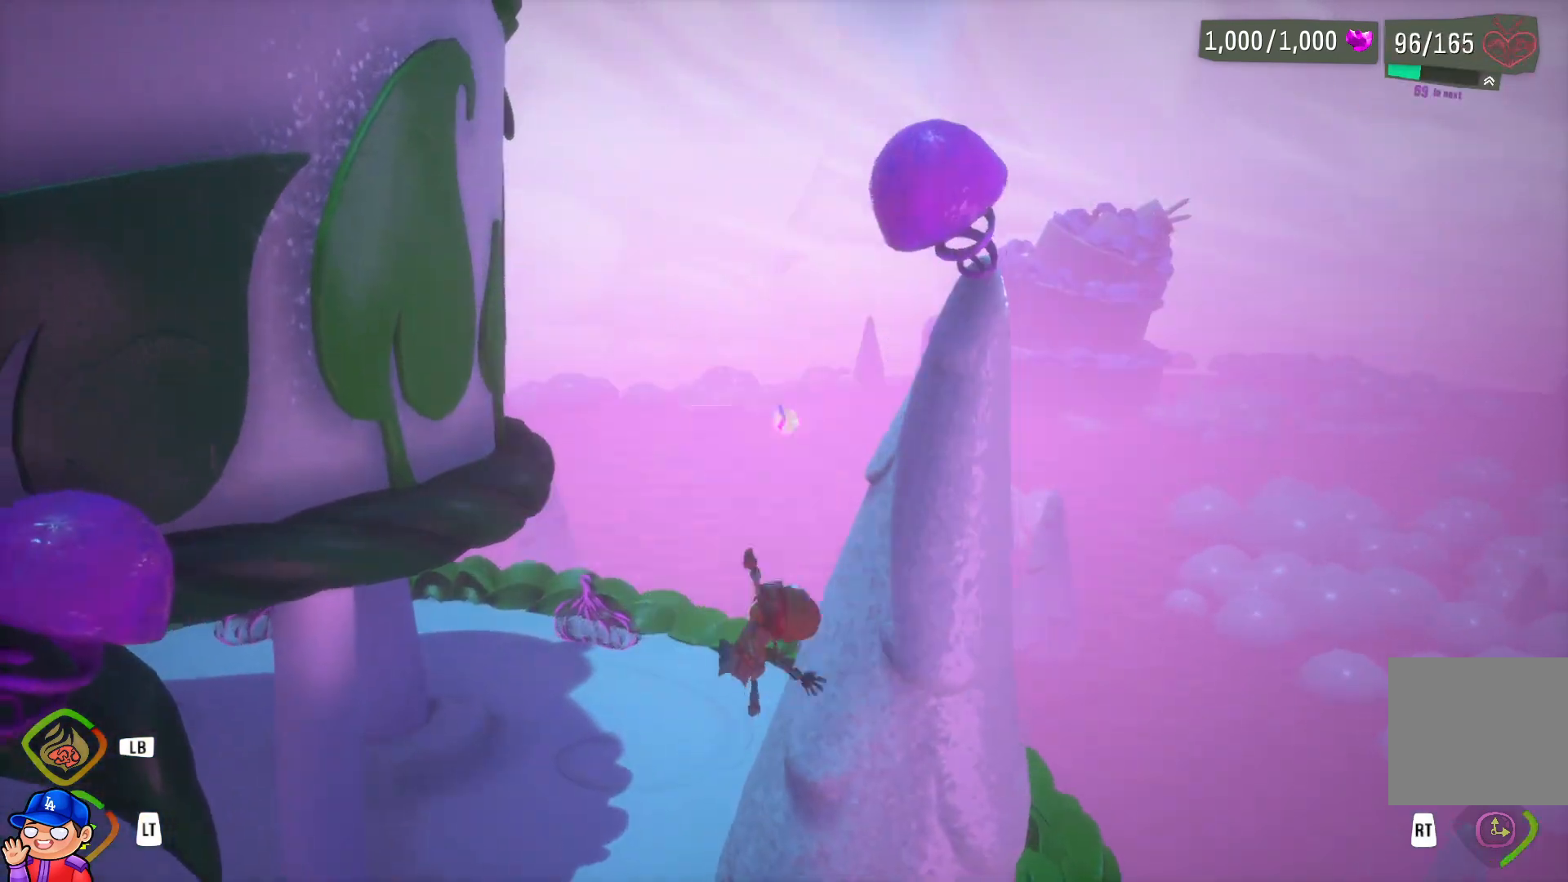
{"buttons": [], "left_stick": "center", "right_stick": "center", "events": [[233, "left_stick", "center"]]}
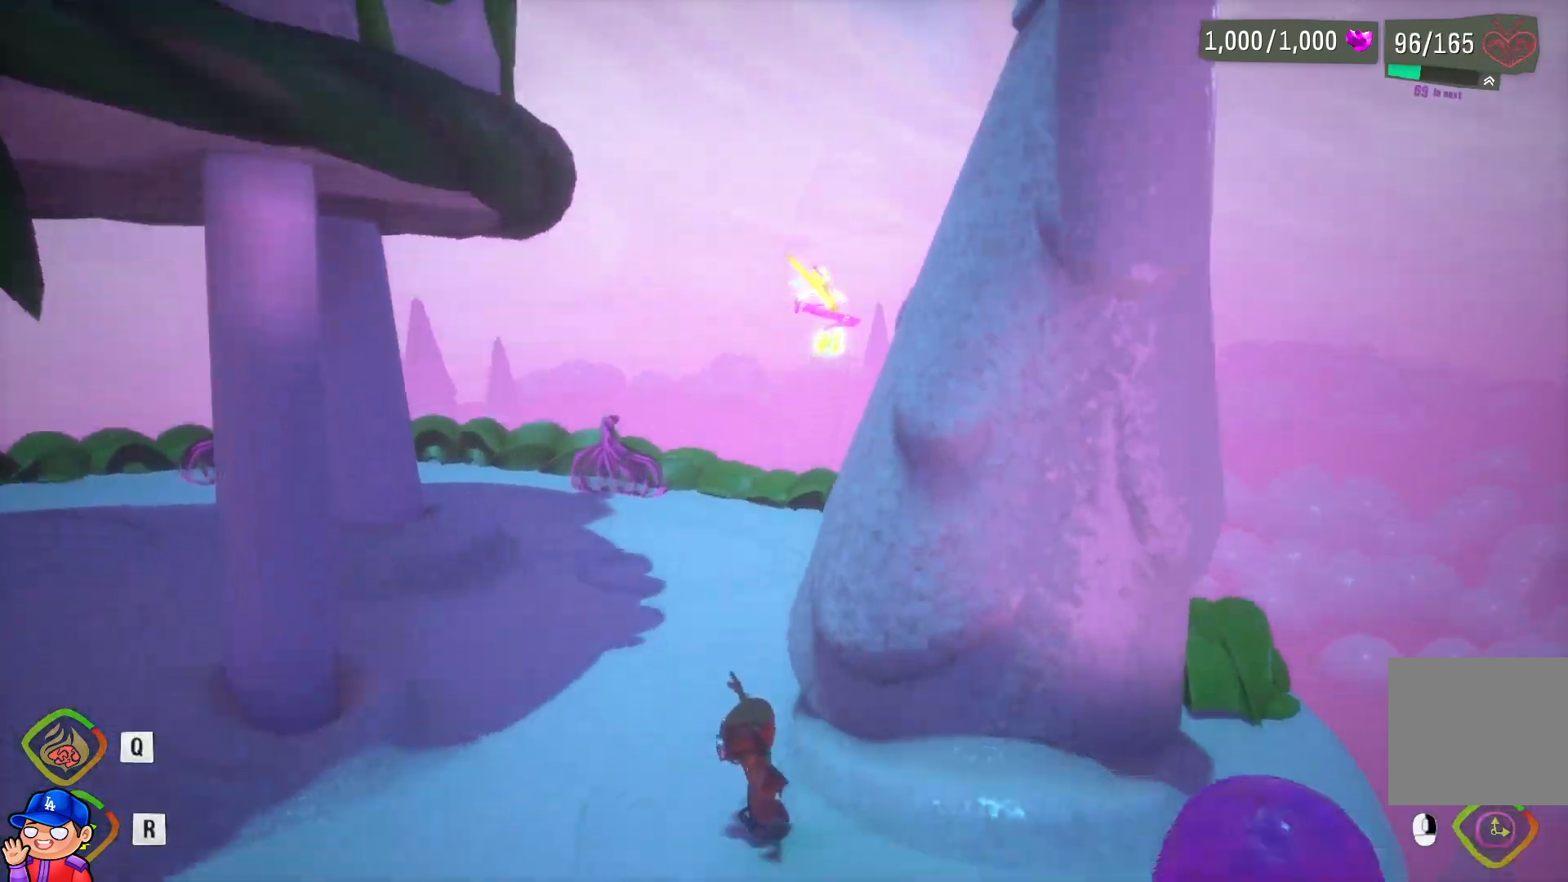
{"buttons": [], "left_stick": "center", "right_stick": "center", "events": []}
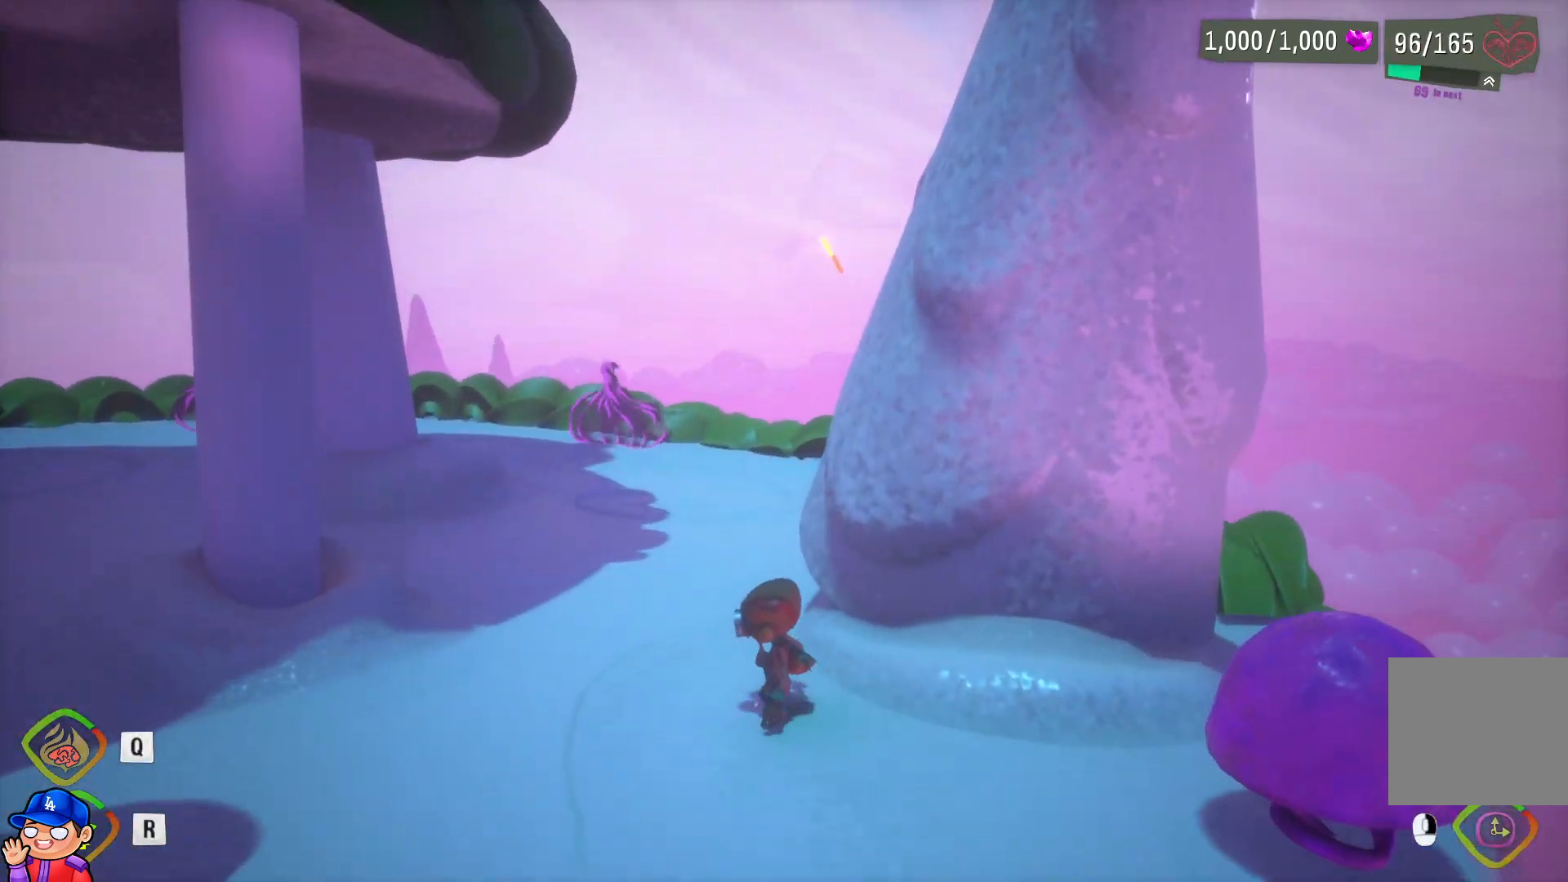
{"buttons": [], "left_stick": "center", "right_stick": "center", "events": []}
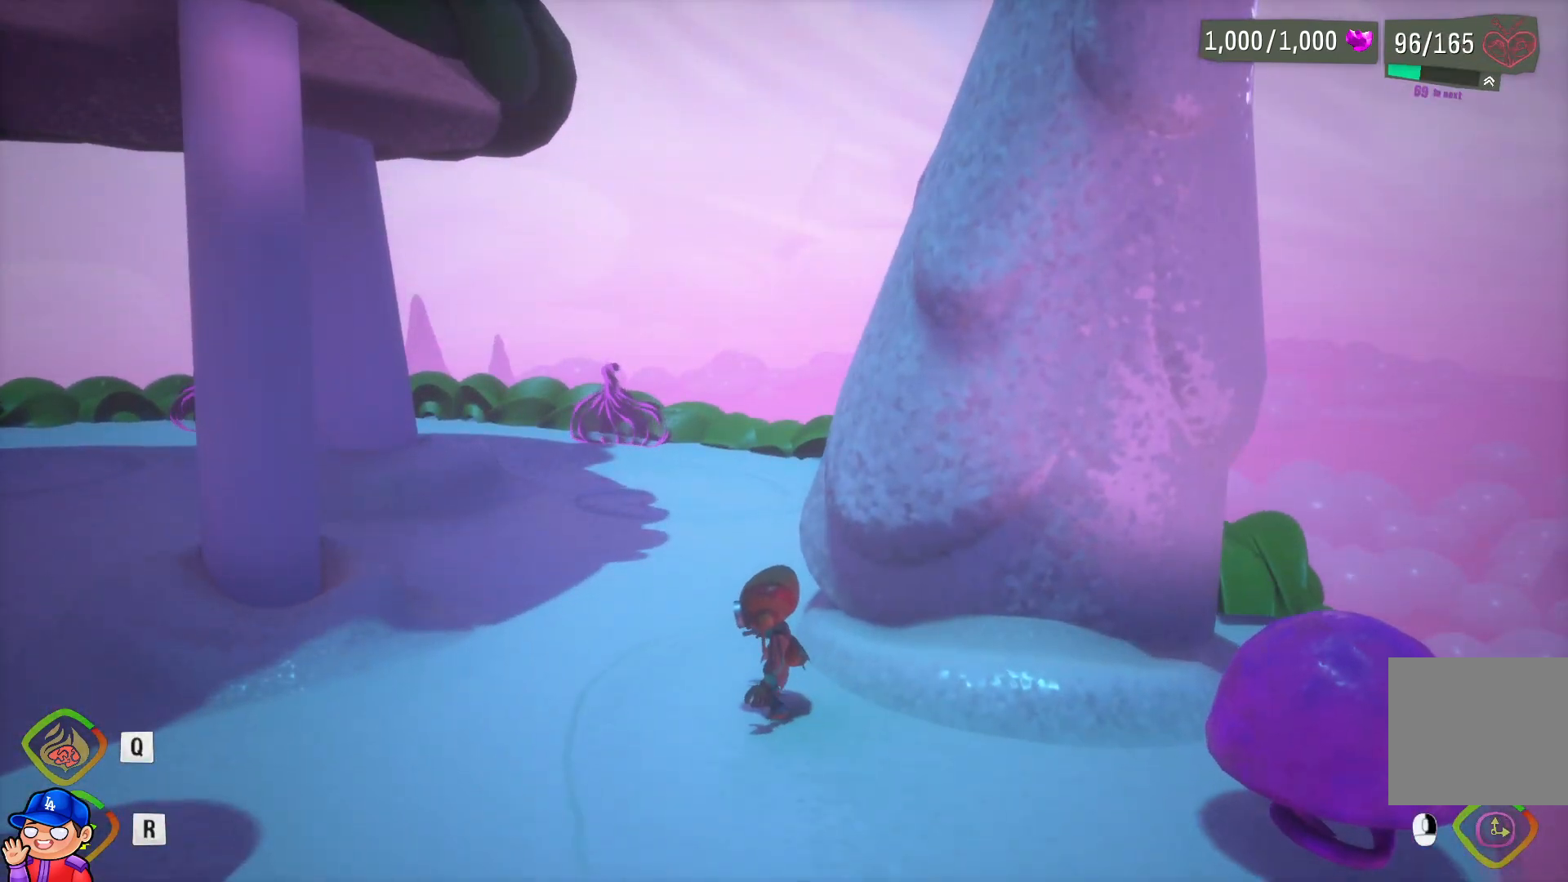
{"buttons": [], "left_stick": "right", "right_stick": "center", "events": [[167, "right_stick", "left"], [383, "left_stick", "right"], [417, "right_stick", "center"]]}
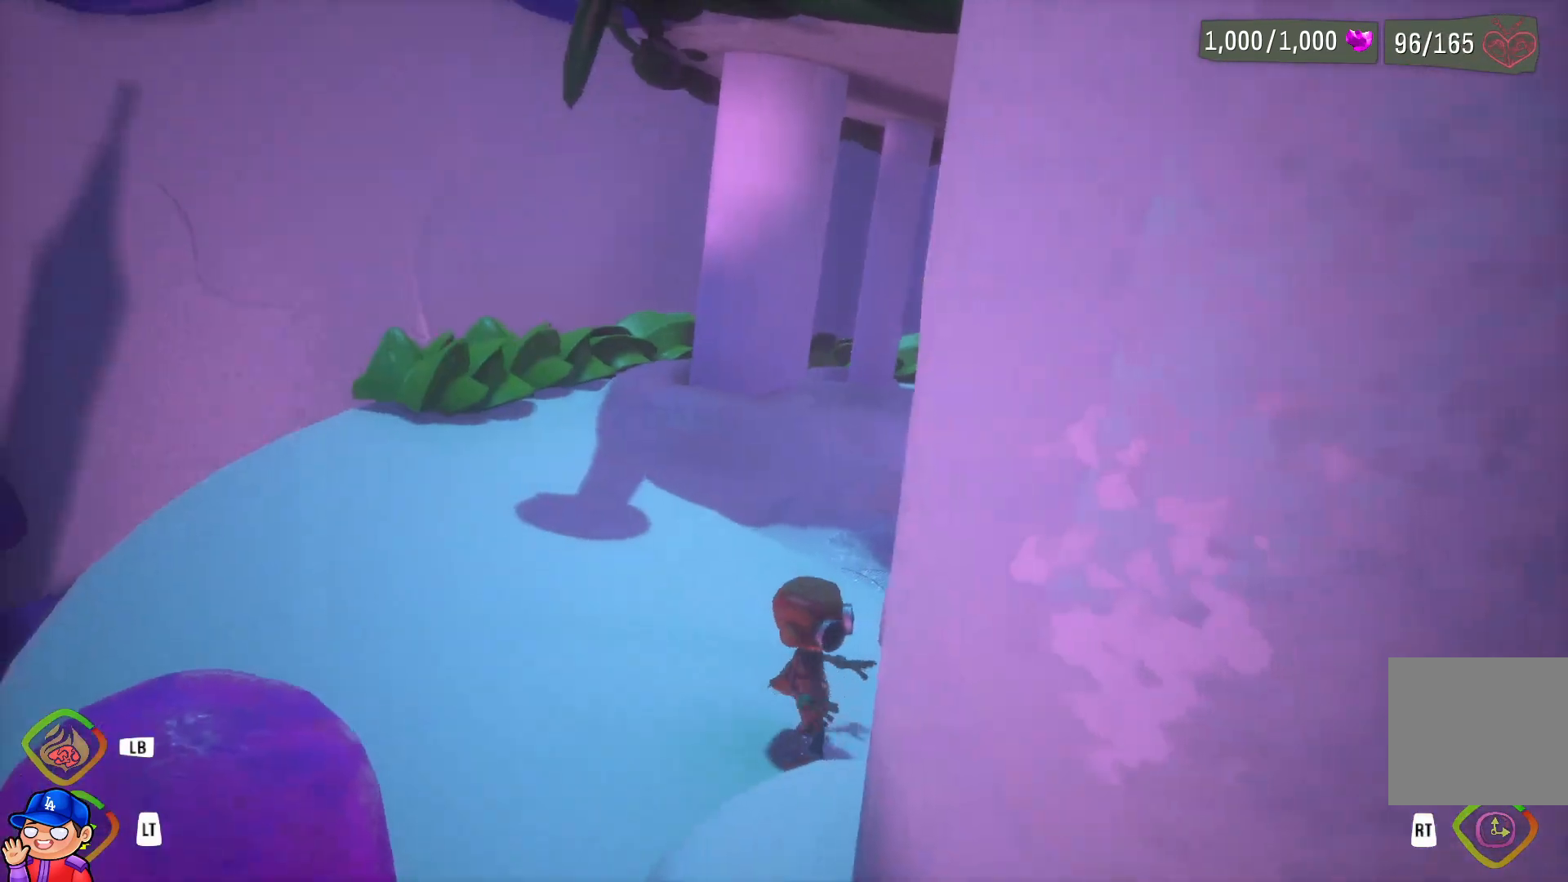
{"buttons": [], "left_stick": "up-right", "right_stick": "right", "events": [[17, "left_stick", "center"], [33, "right_stick", "left"], [67, "left_stick", "up"], [183, "right_stick", "center"], [367, "left_stick", "up-right"], [400, "right_stick", "right"]]}
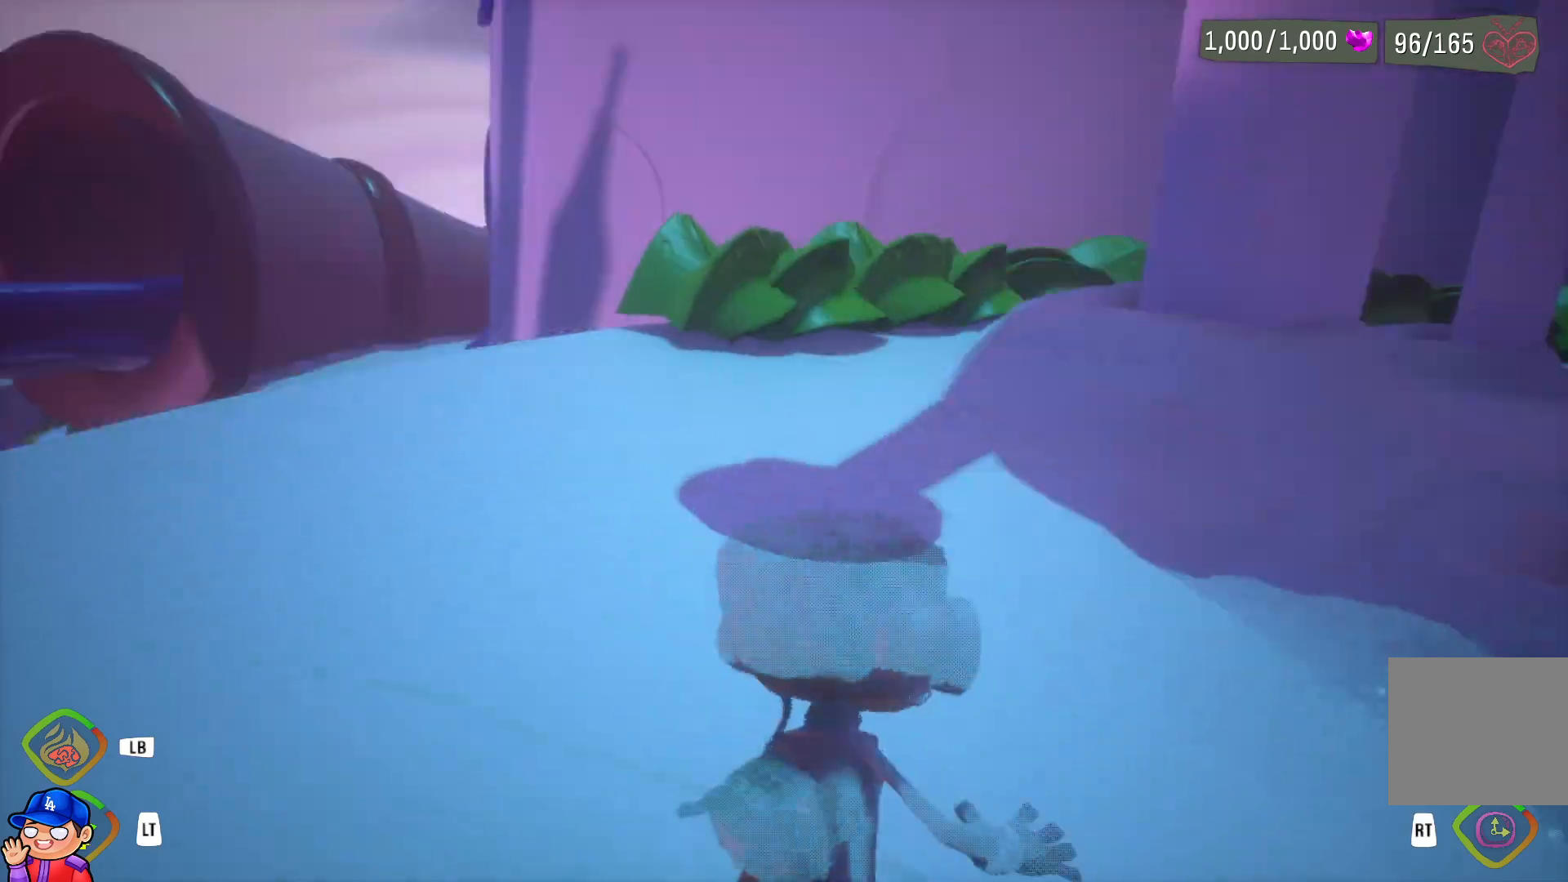
{"buttons": [], "left_stick": "up-right", "right_stick": "right", "events": [[200, "right_stick", "center"], [500, "right_stick", "right"]]}
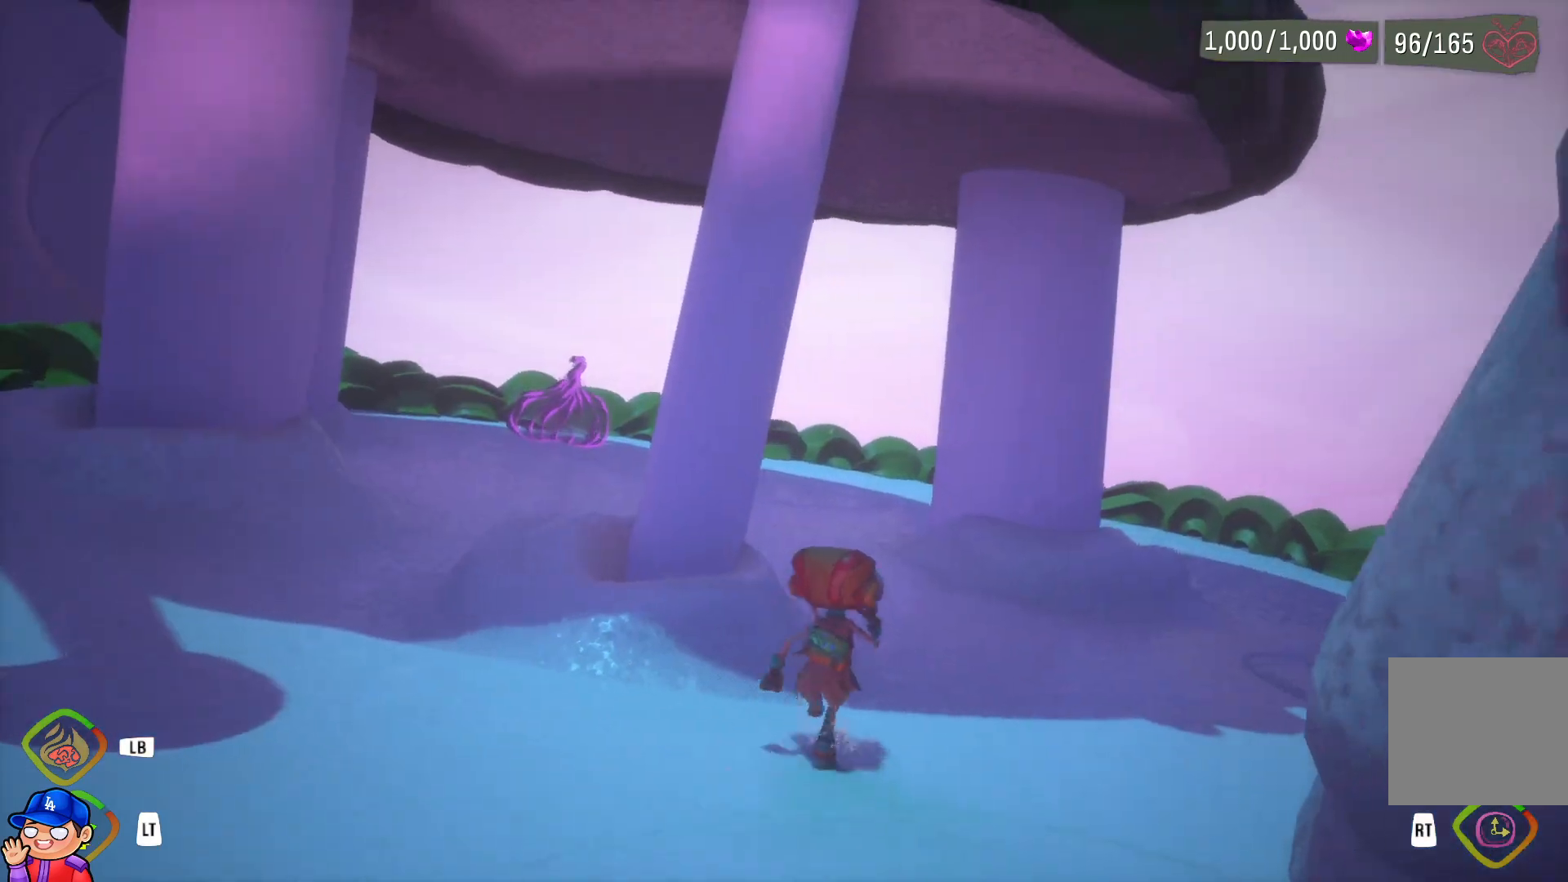
{"buttons": [], "left_stick": "up", "right_stick": "center", "events": [[167, "right_stick", "center"], [500, "left_stick", "up"]]}
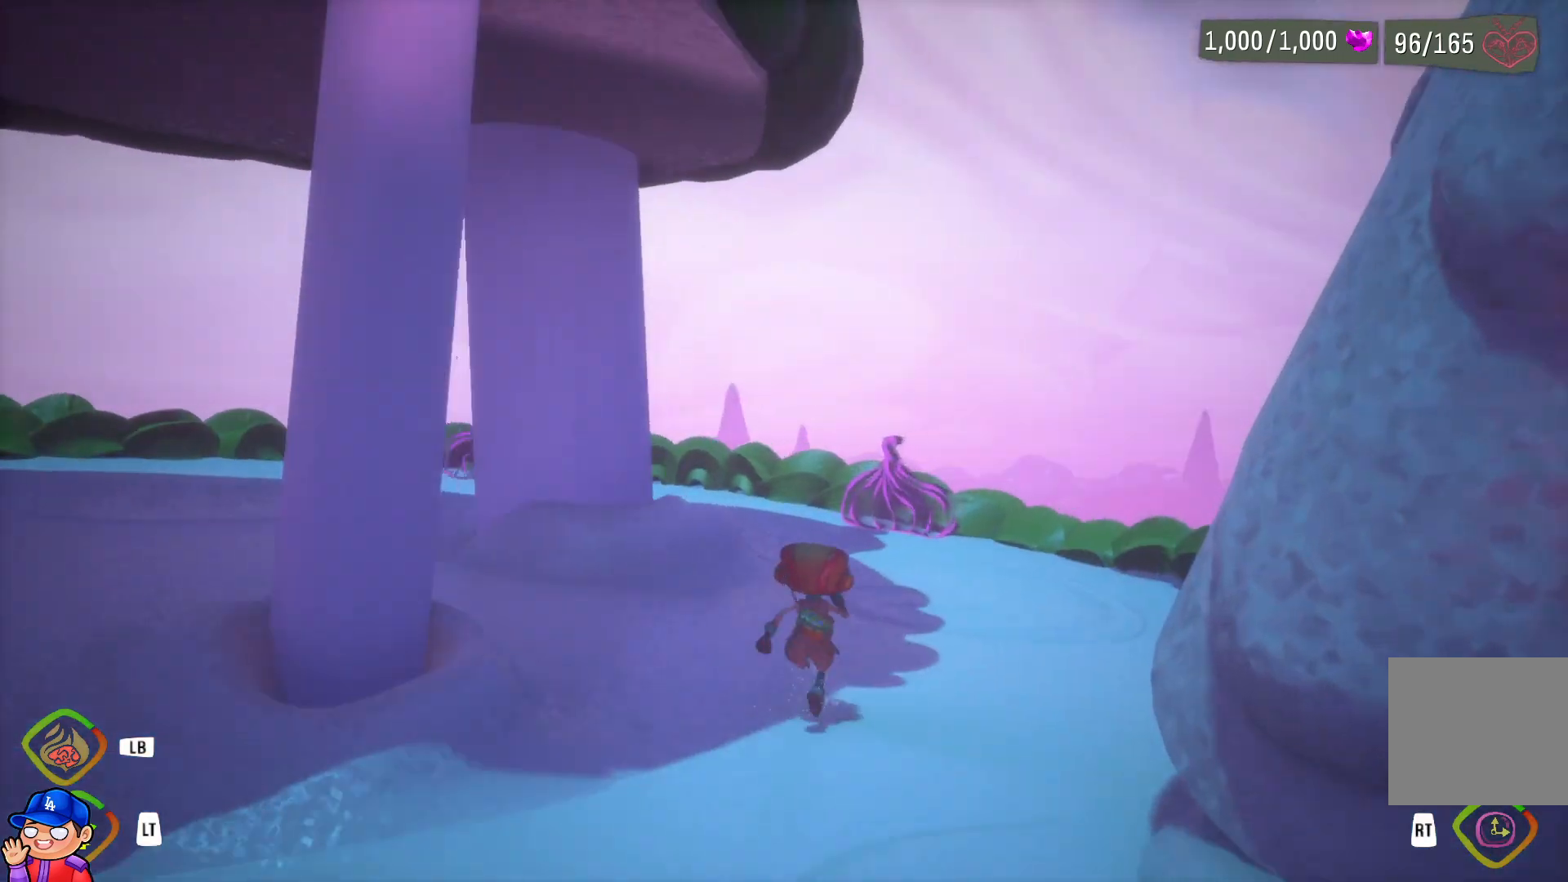
{"buttons": [], "left_stick": "up", "right_stick": "center", "events": [[100, "CIRCLE", "down"], [283, "CIRCLE", "up"]]}
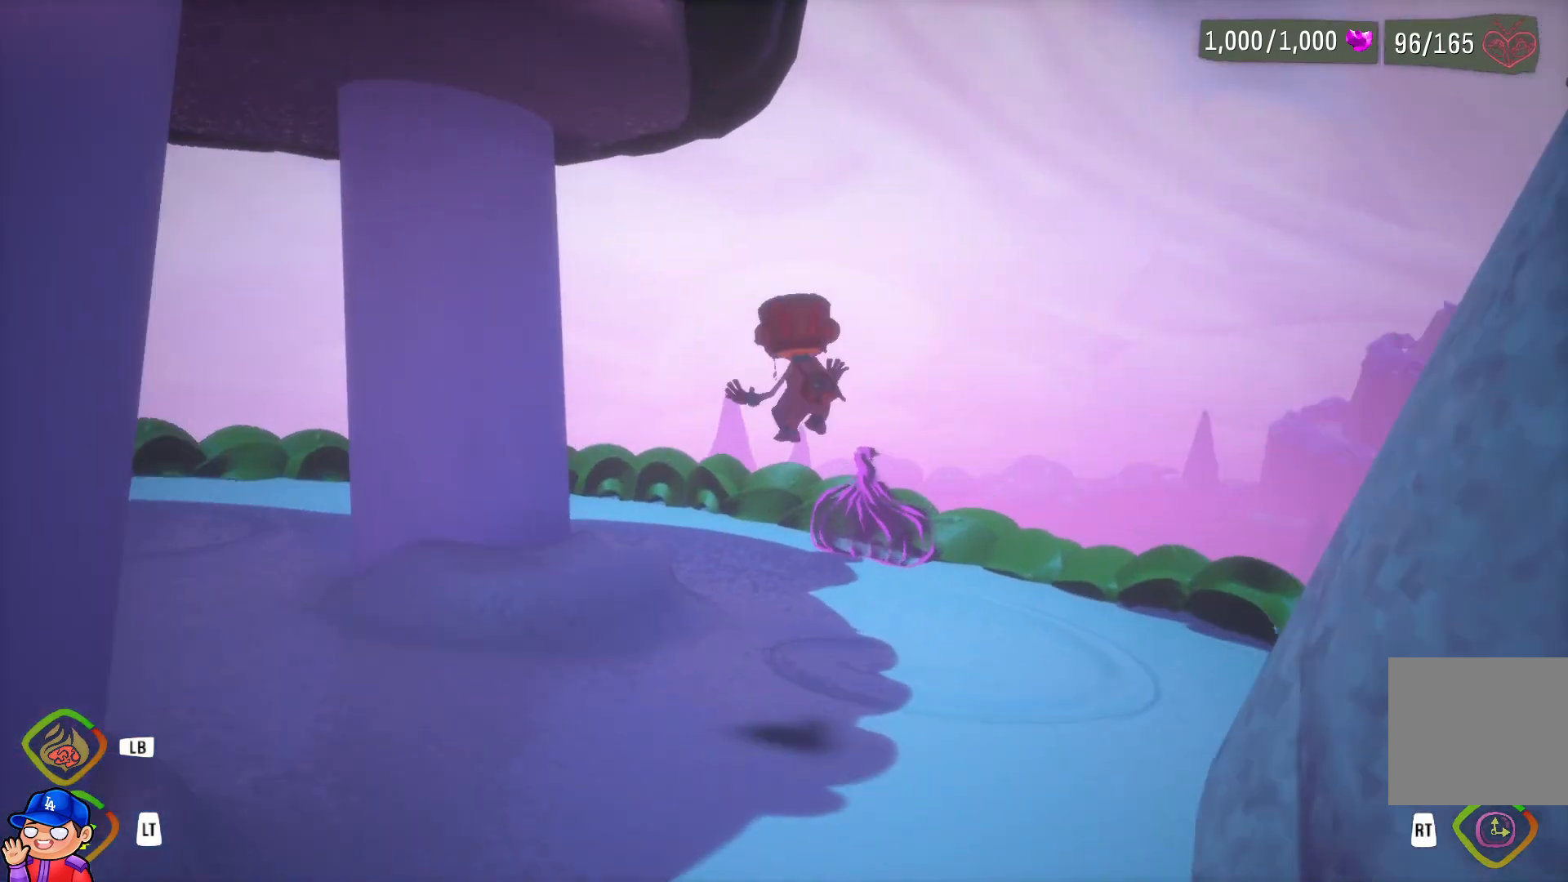
{"buttons": [], "left_stick": "up", "right_stick": "center", "events": [[250, "CIRCLE", "down"], [400, "CIRCLE", "up"]]}
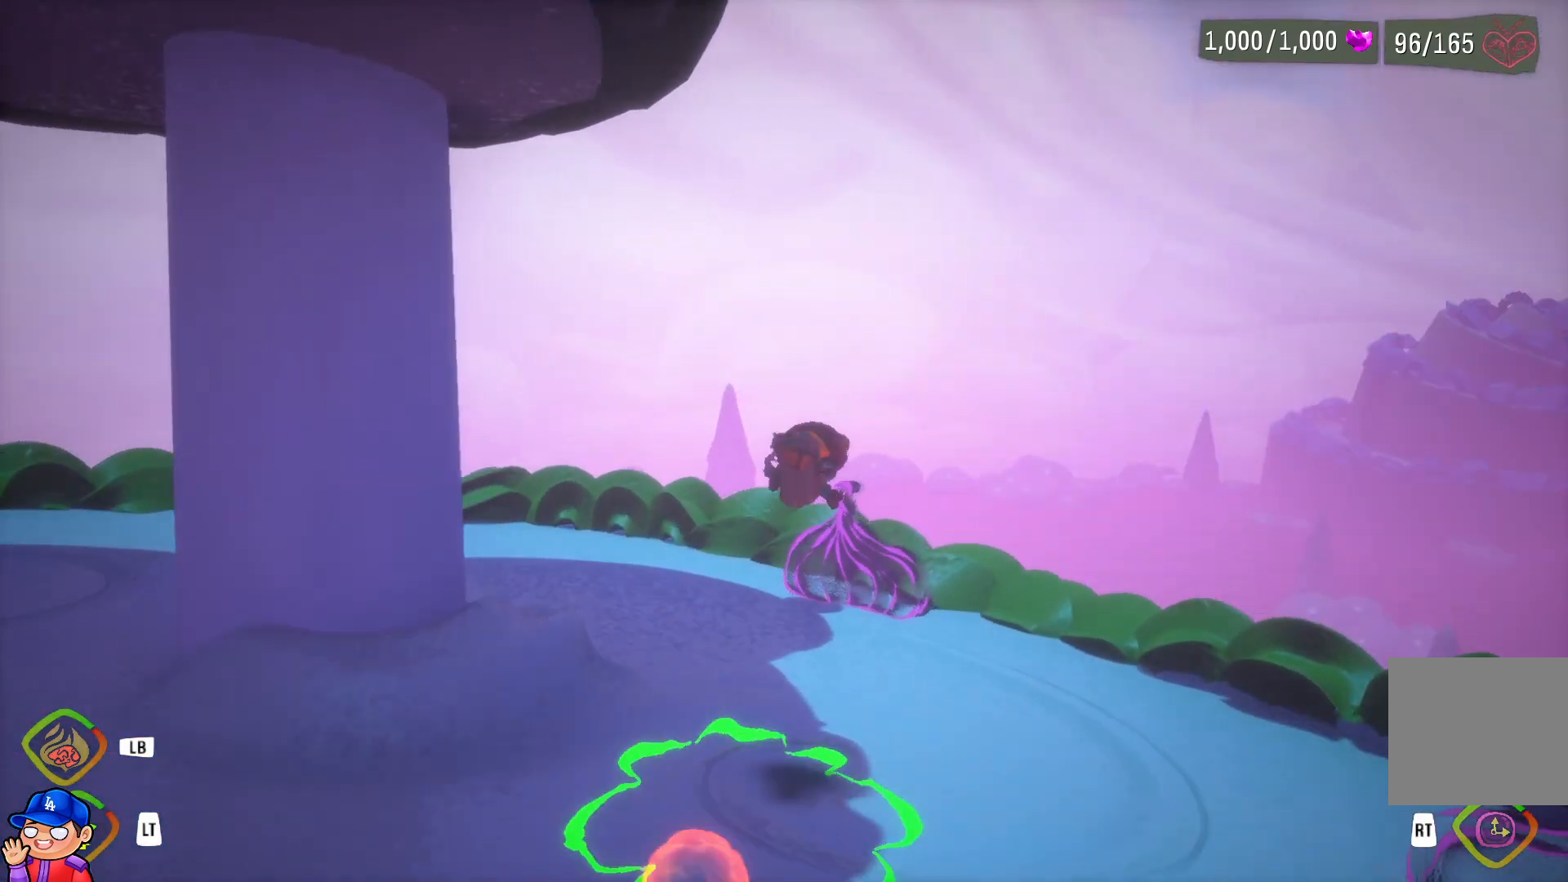
{"buttons": [], "left_stick": "up", "right_stick": "center", "events": []}
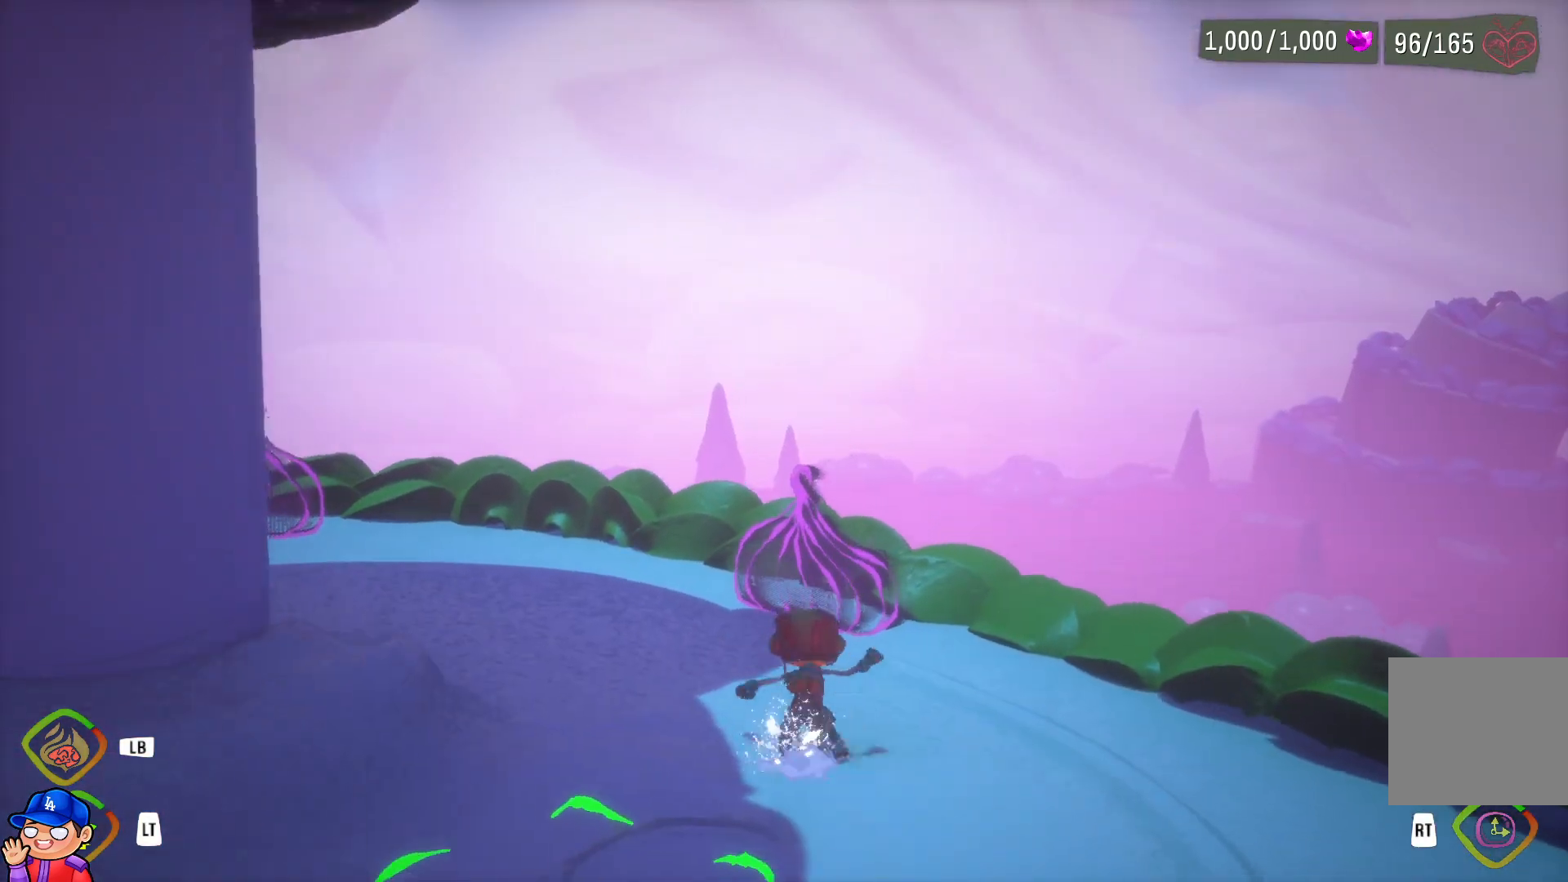
{"buttons": [], "left_stick": "up", "right_stick": "center", "events": []}
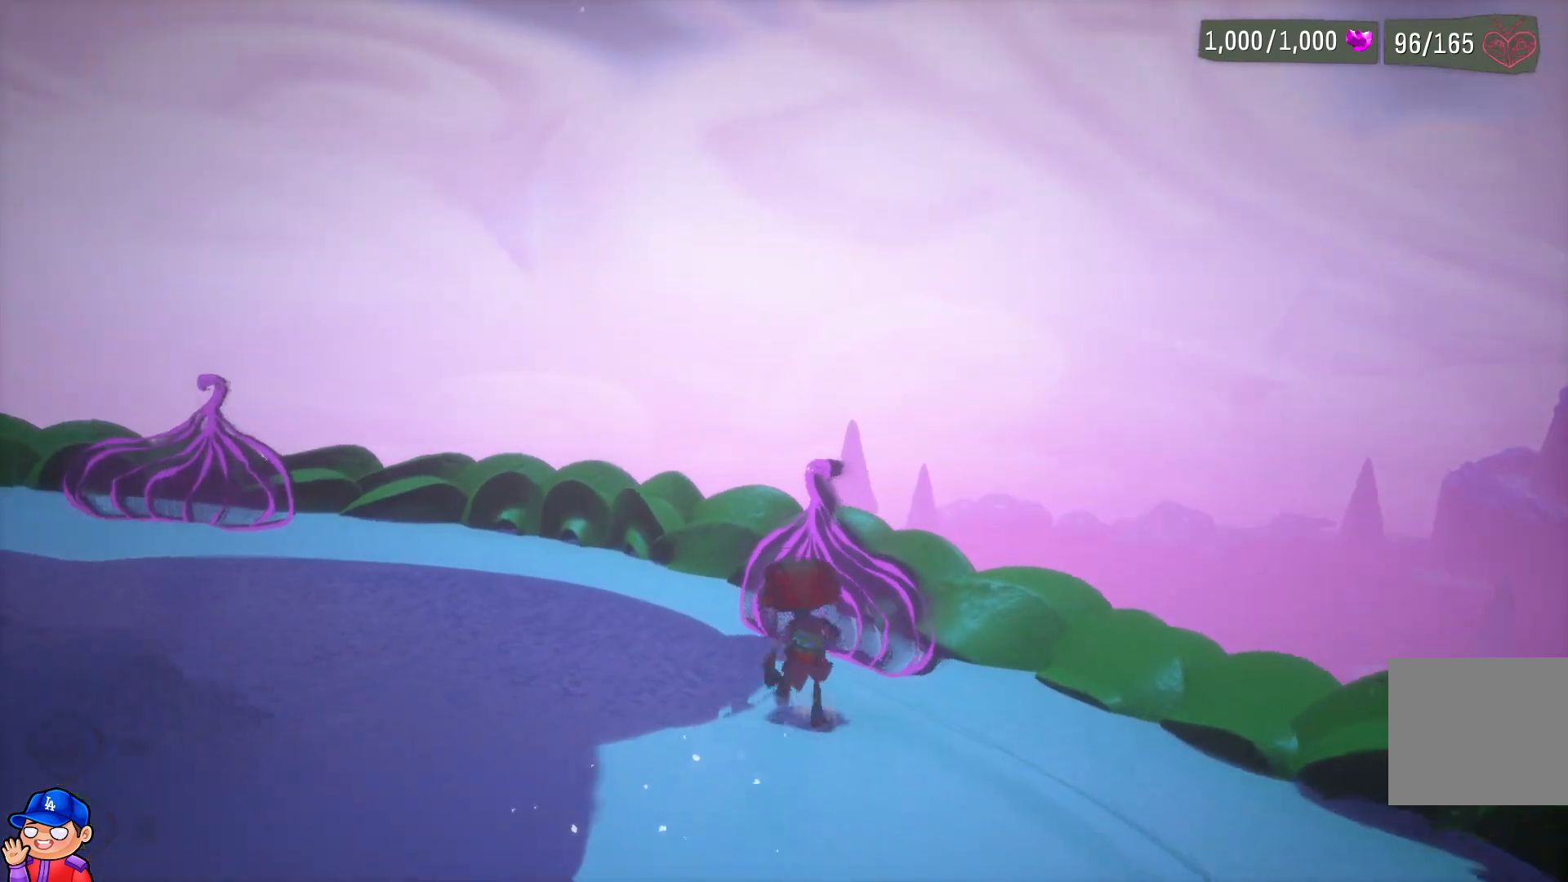
{"buttons": [], "left_stick": "up", "right_stick": "left", "events": [[300, "right_stick", "left"]]}
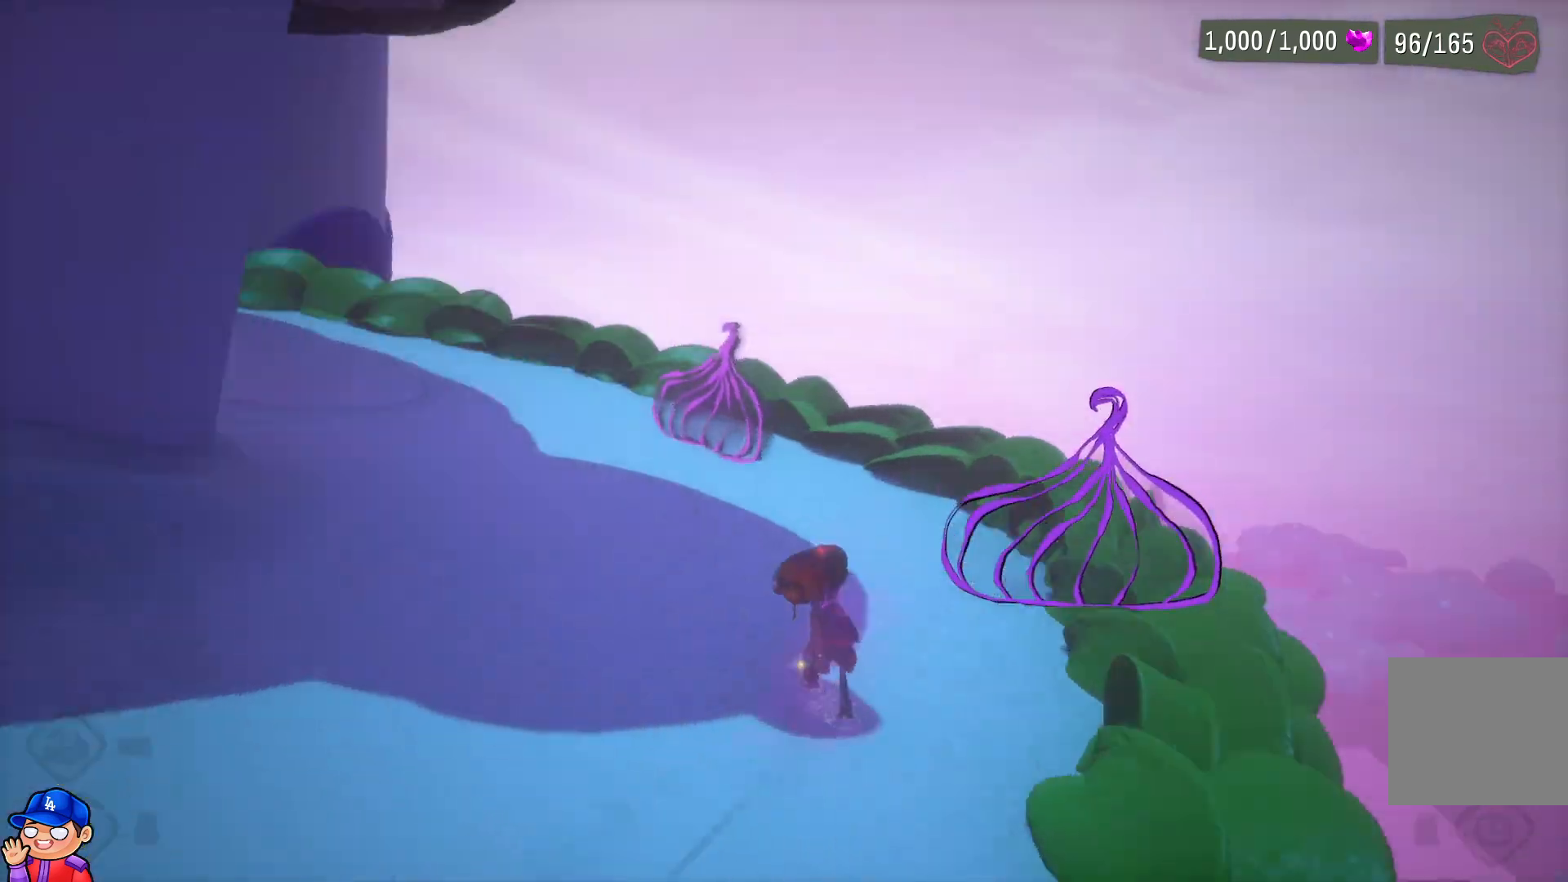
{"buttons": [], "left_stick": "up", "right_stick": "center", "events": [[100, "right_stick", "center"]]}
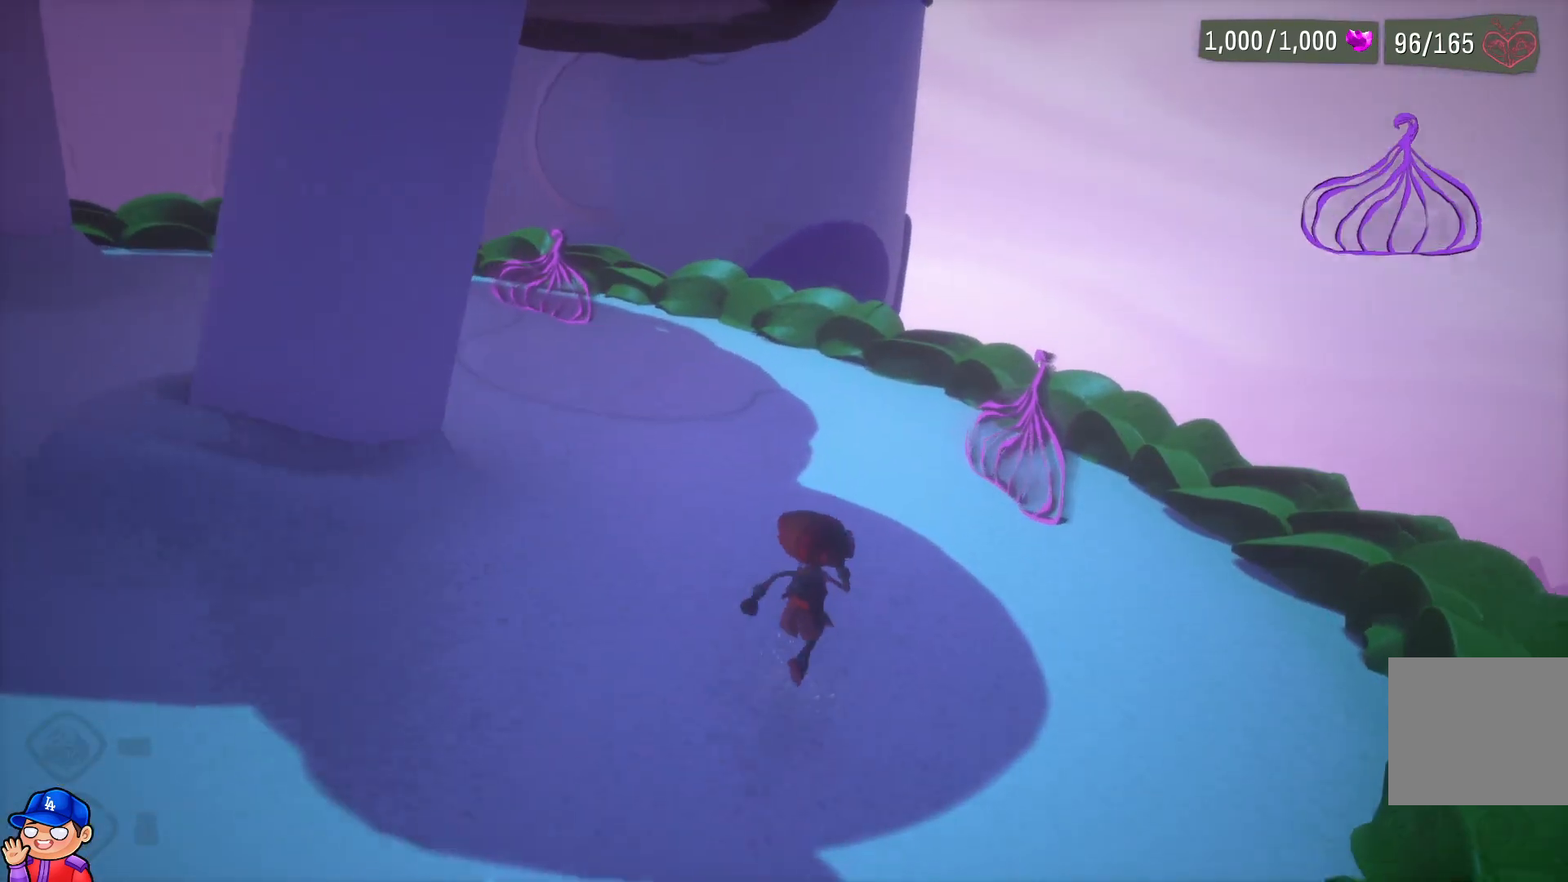
{"buttons": [], "left_stick": "up", "right_stick": "center", "events": [[117, "L2", "down"], [267, "L2", "up"]]}
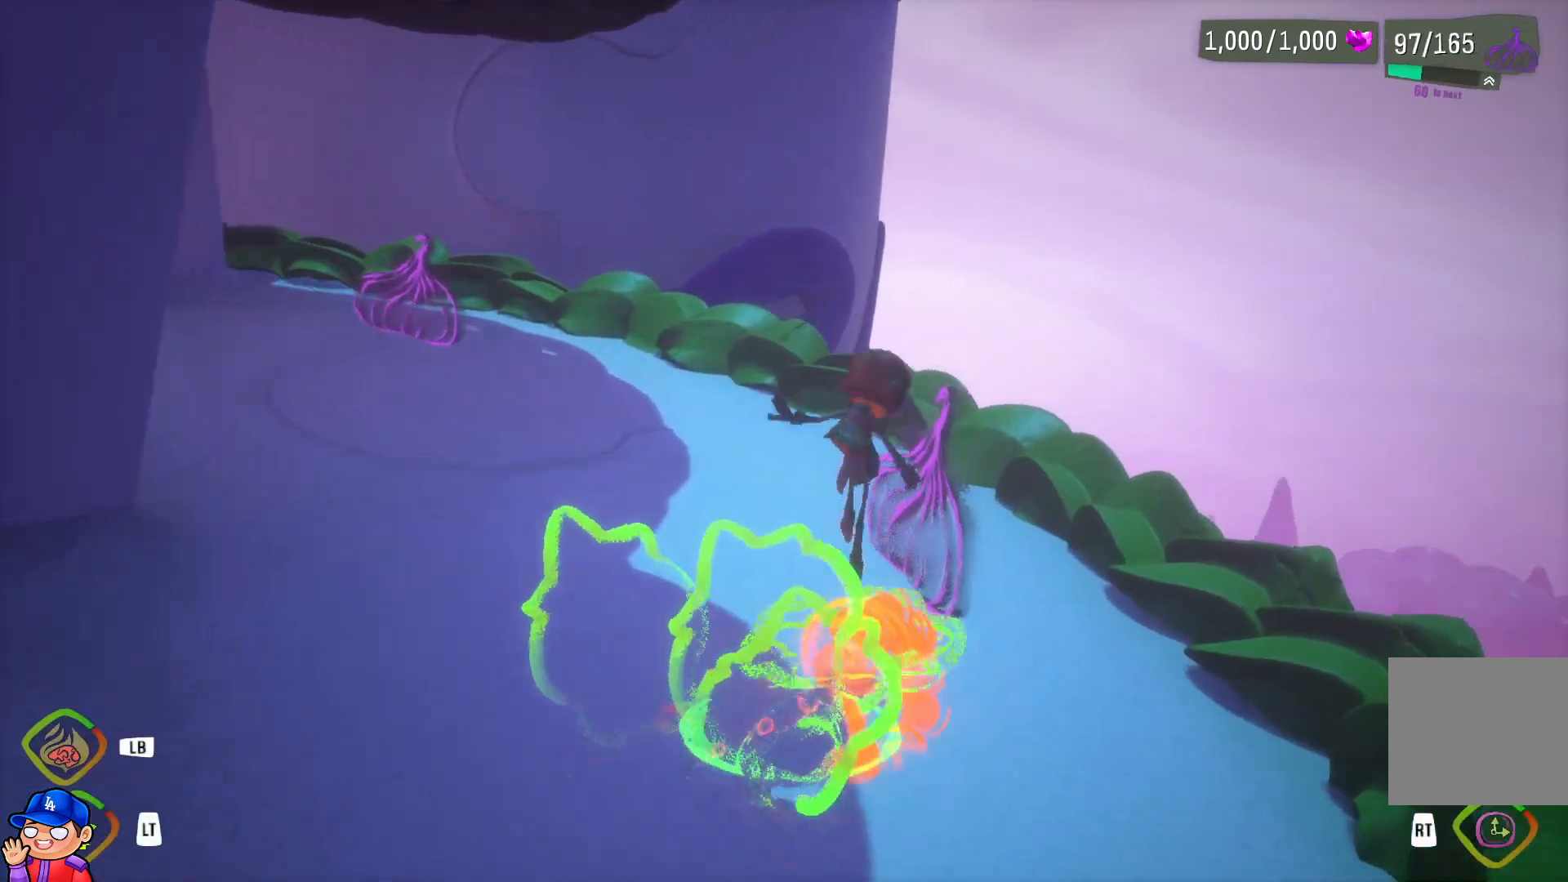
{"buttons": [], "left_stick": "up-left", "right_stick": "center", "events": [[133, "right_stick", "left"], [183, "left_stick", "up-left"], [383, "right_stick", "center"]]}
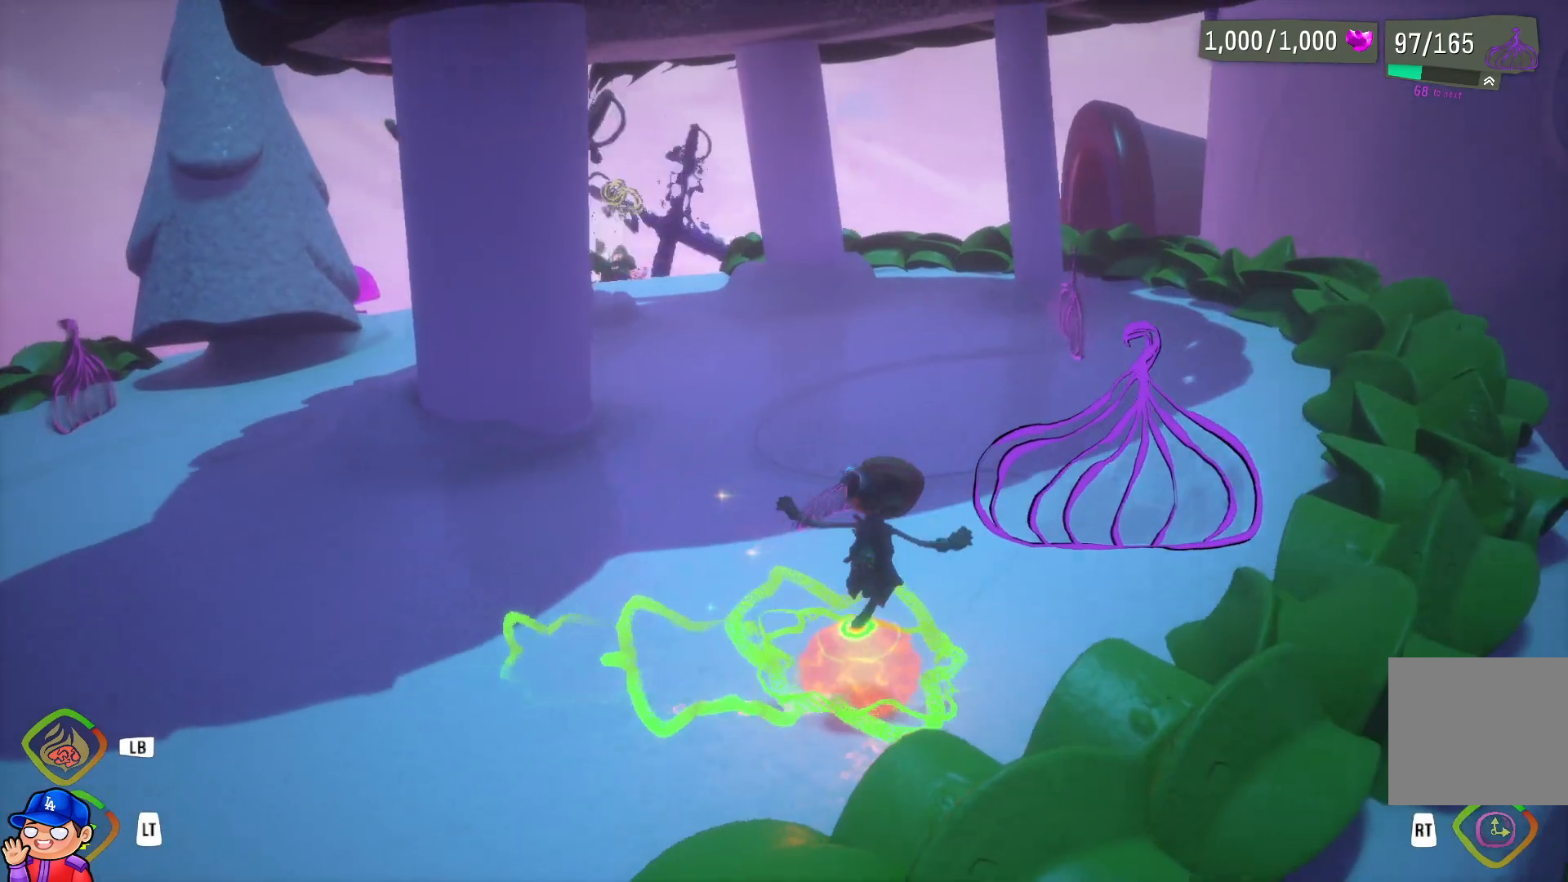
{"buttons": [], "left_stick": "up-right", "right_stick": "left", "events": [[67, "left_stick", "up"], [417, "left_stick", "up-right"], [483, "right_stick", "left"]]}
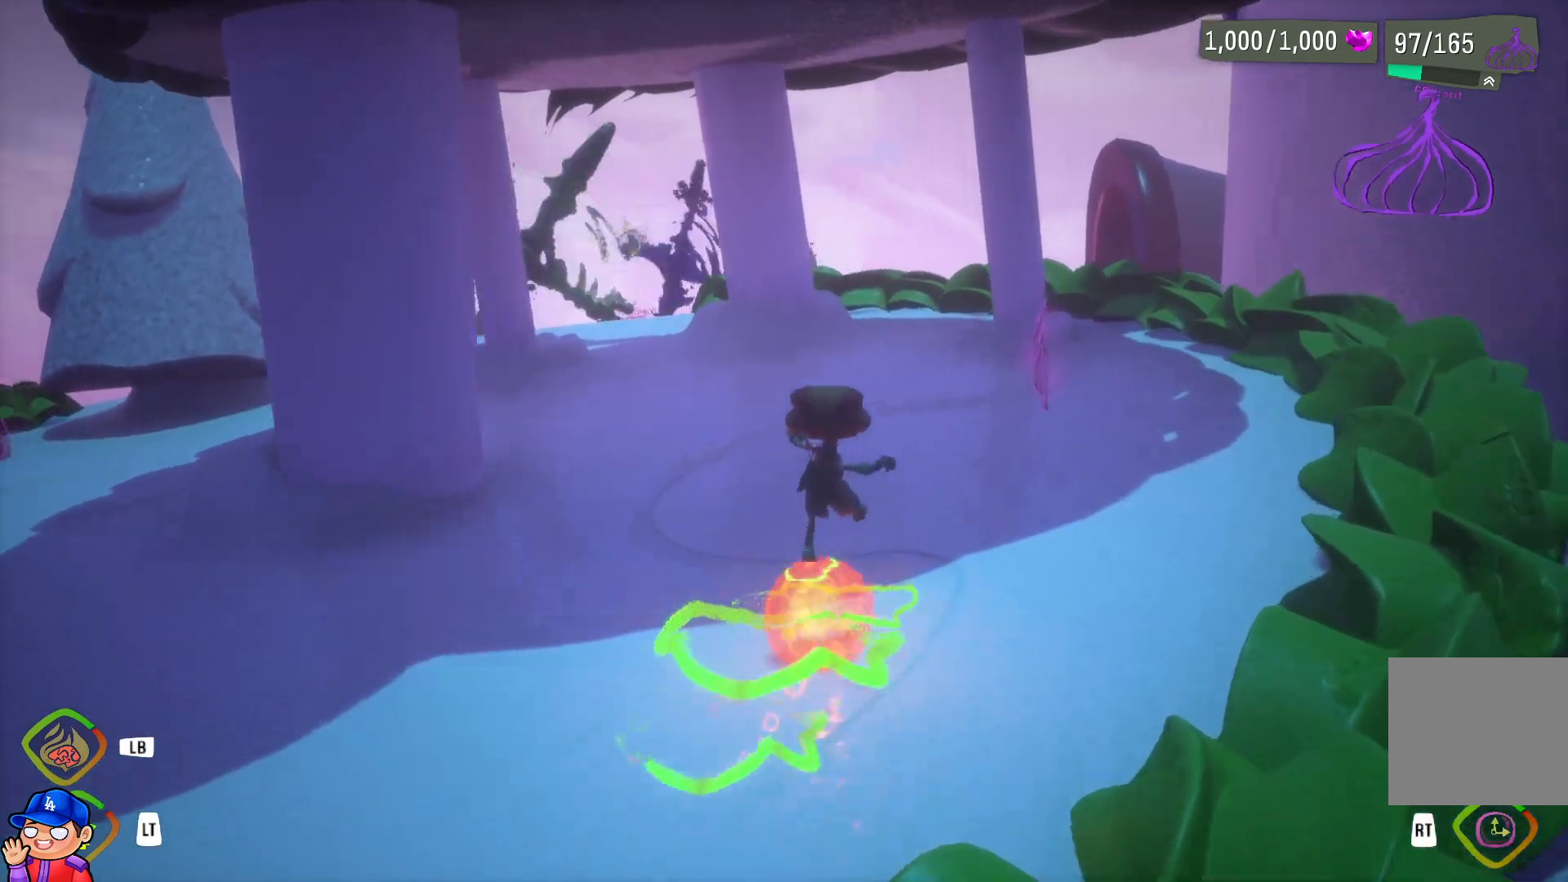
{"buttons": [], "left_stick": "right", "right_stick": "center", "events": [[150, "right_stick", "center"], [300, "left_stick", "right"]]}
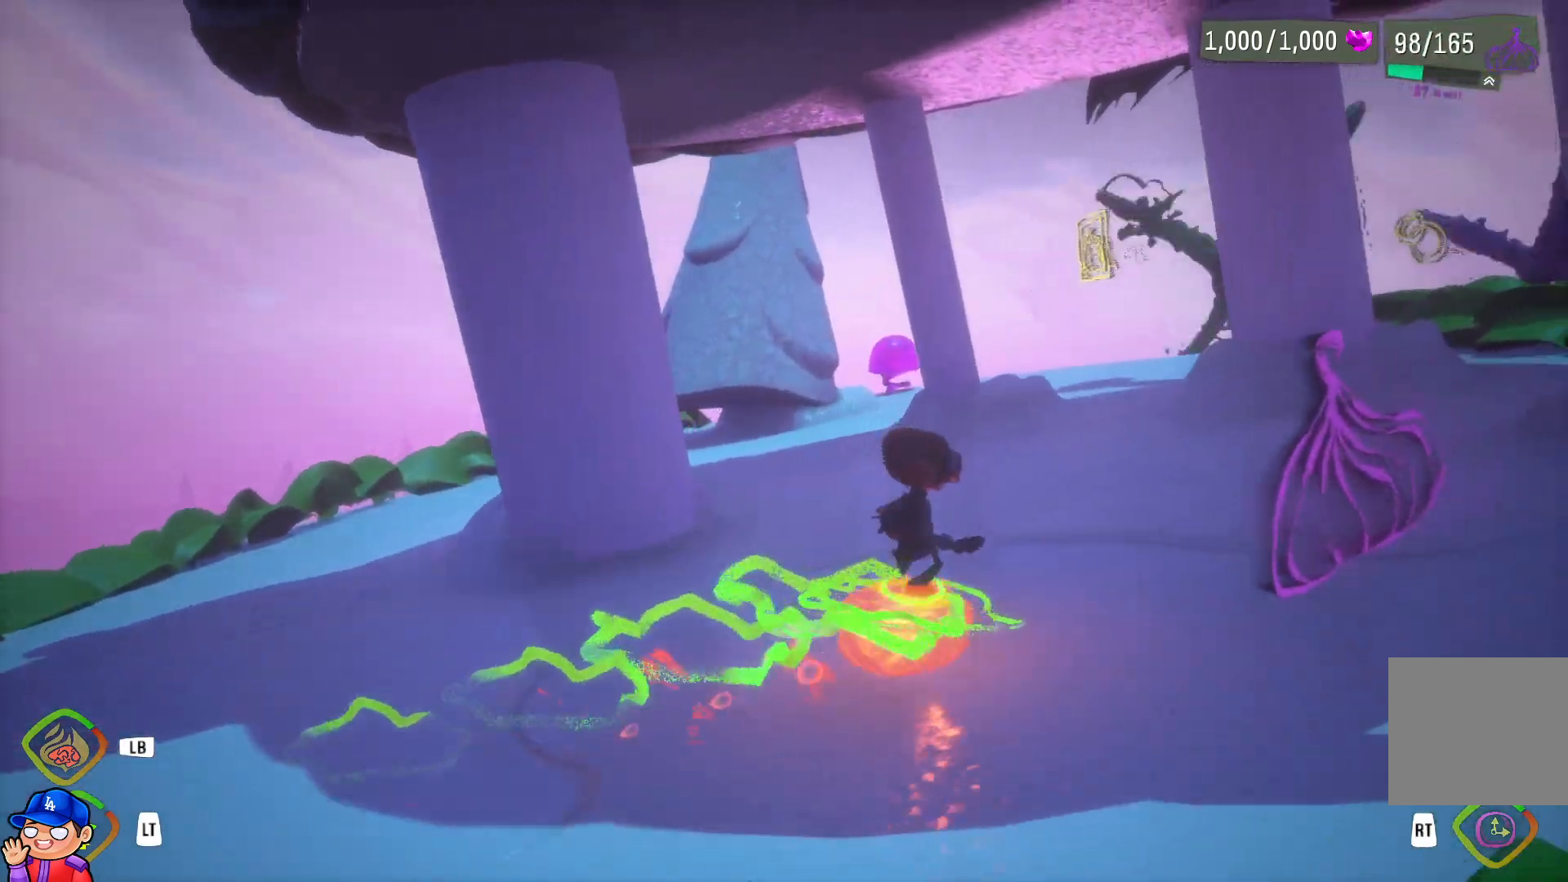
{"buttons": [], "left_stick": "up", "right_stick": "center", "events": [[200, "left_stick", "up-right"], [367, "left_stick", "up"]]}
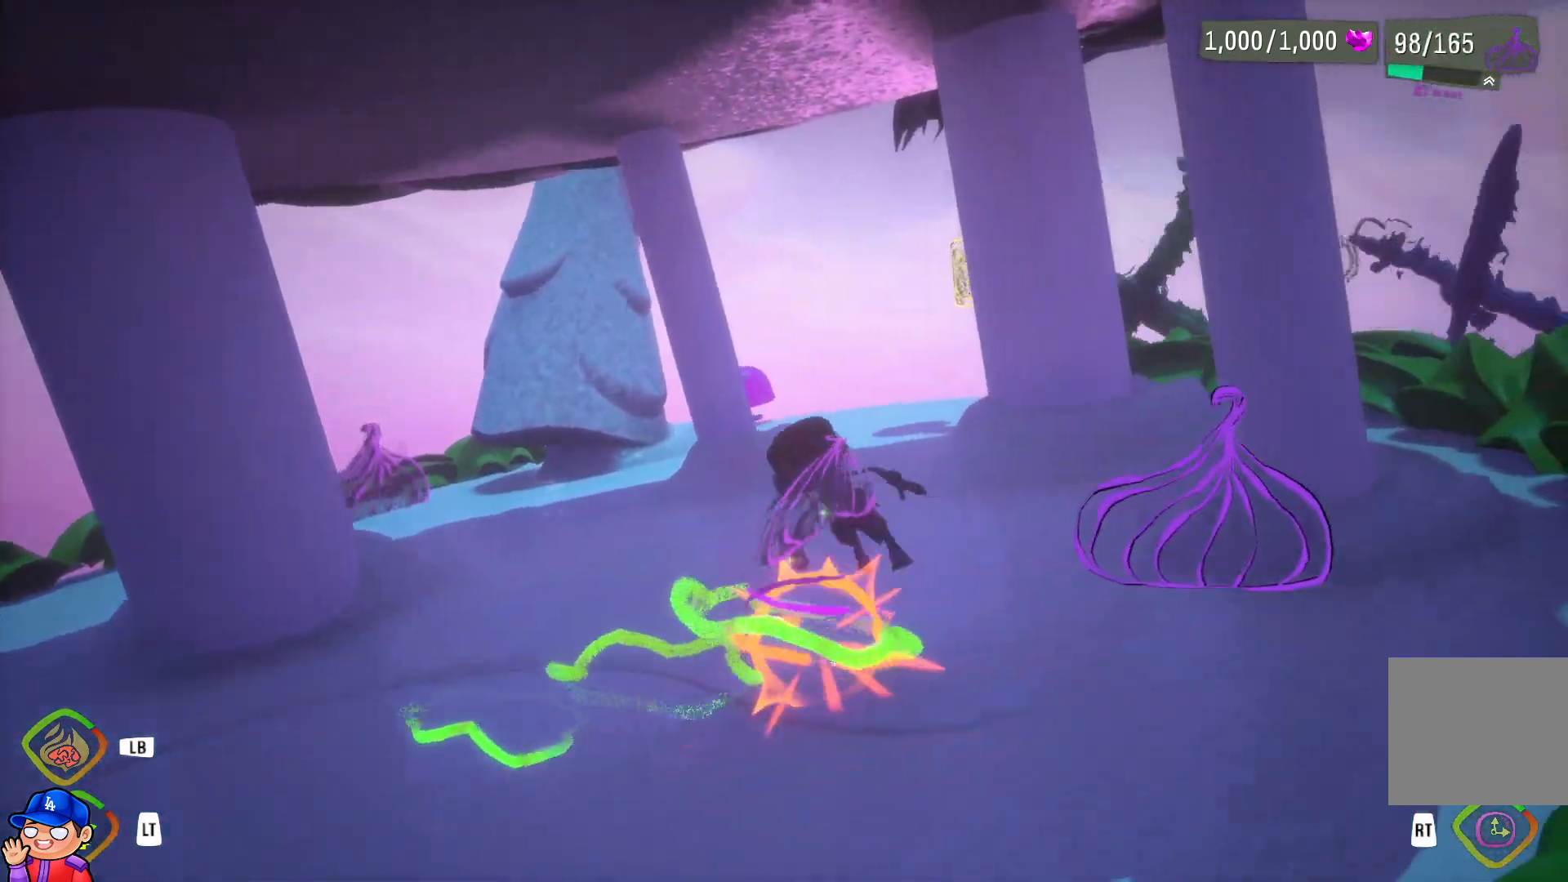
{"buttons": [], "left_stick": "up-left", "right_stick": "center", "events": [[17, "L2", "down"], [183, "L2", "up"], [267, "left_stick", "up-left"]]}
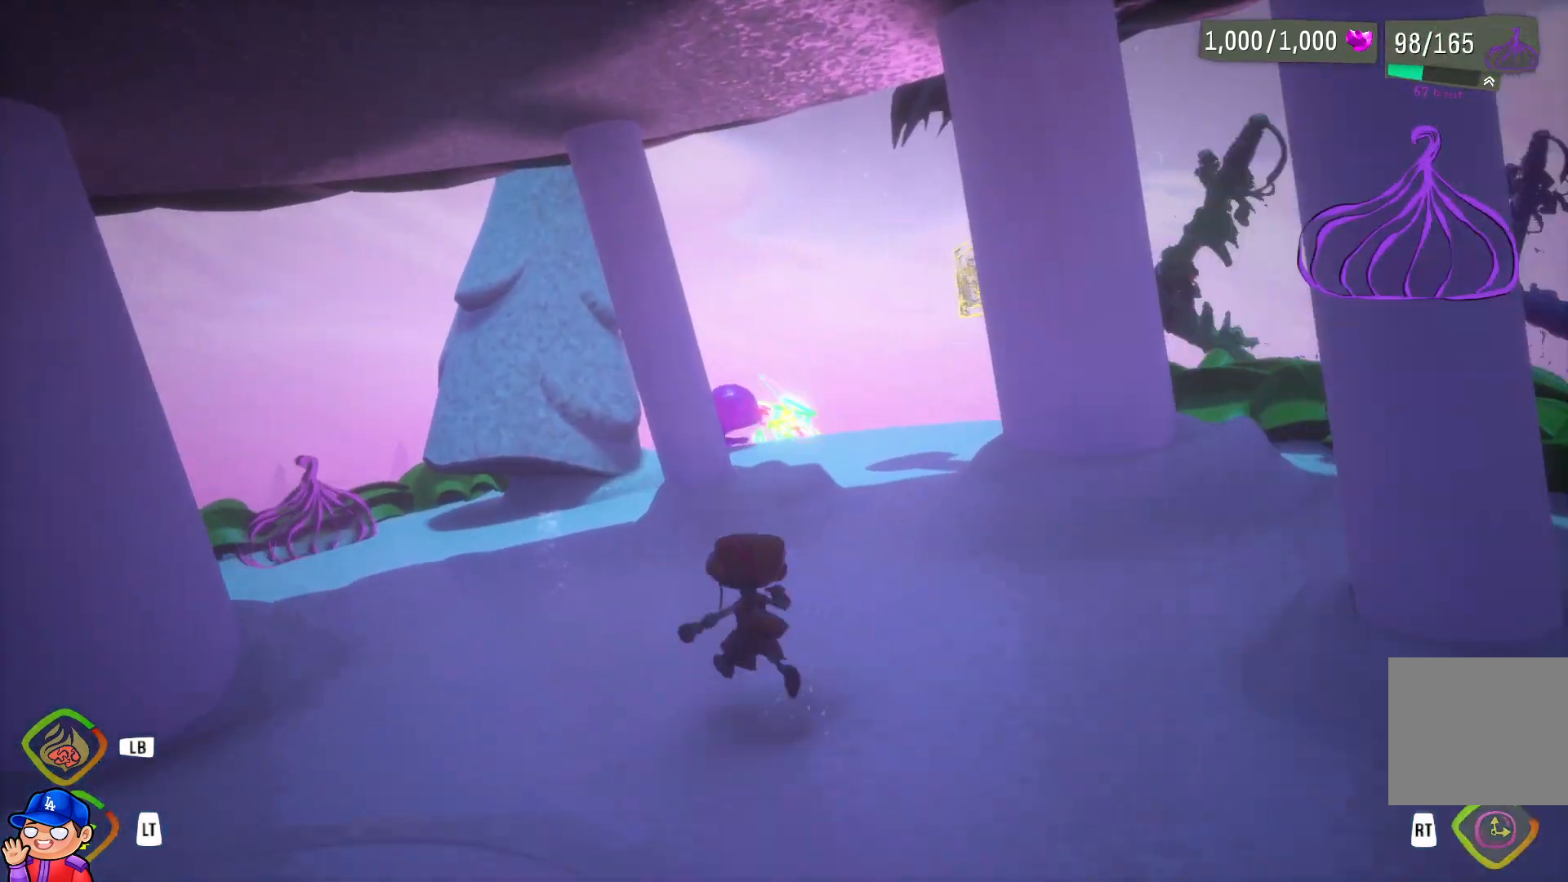
{"buttons": [], "left_stick": "up-left", "right_stick": "center", "events": []}
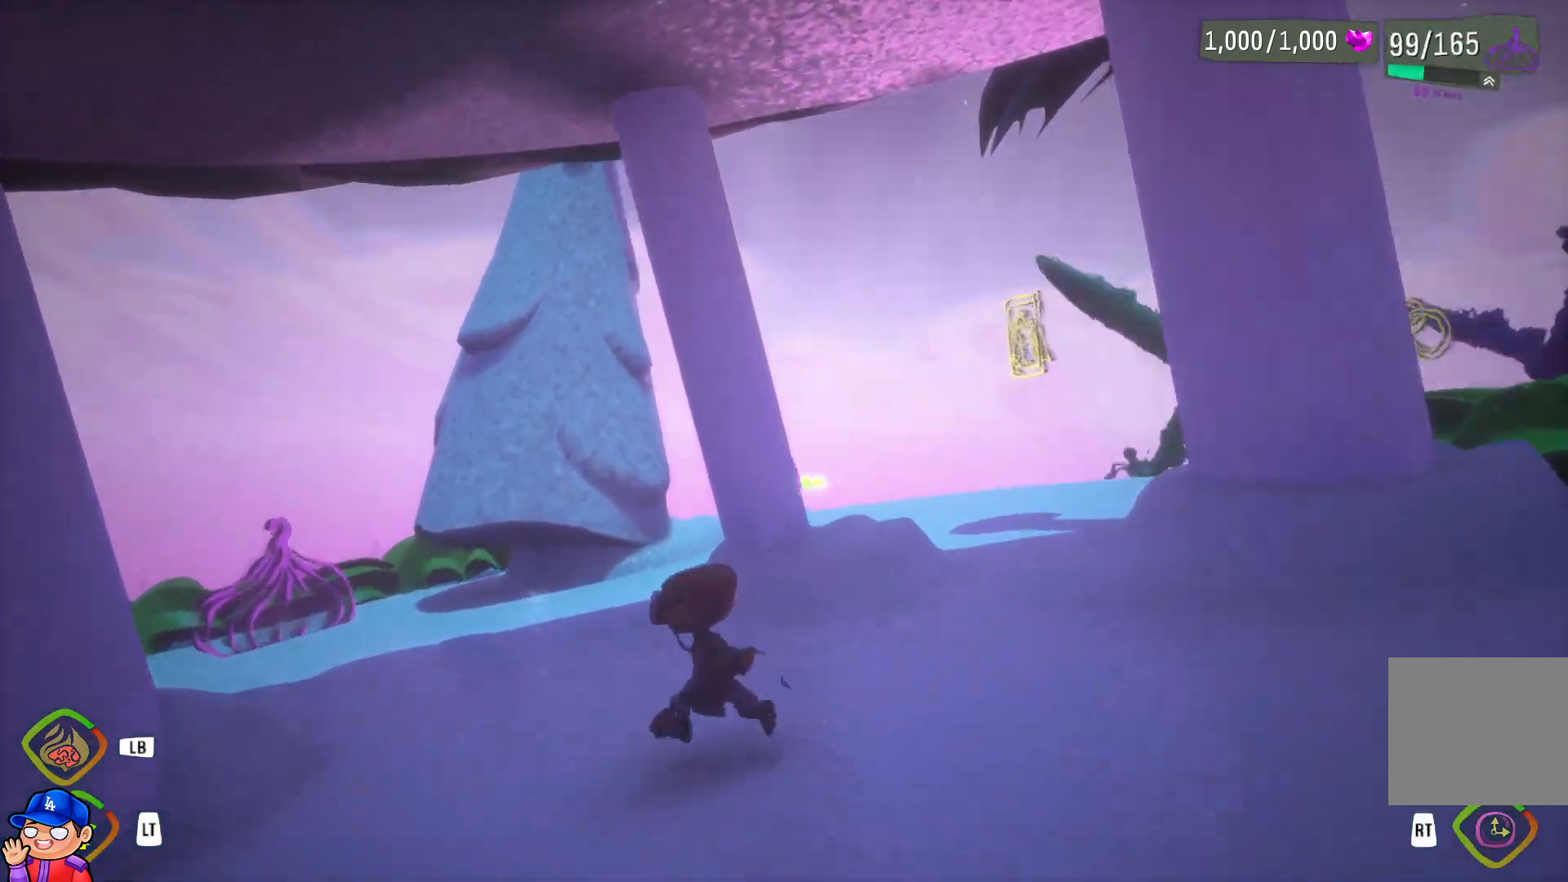
{"buttons": [], "left_stick": "up-left", "right_stick": "center", "events": [[350, "R1", "down"], [500, "R1", "up"]]}
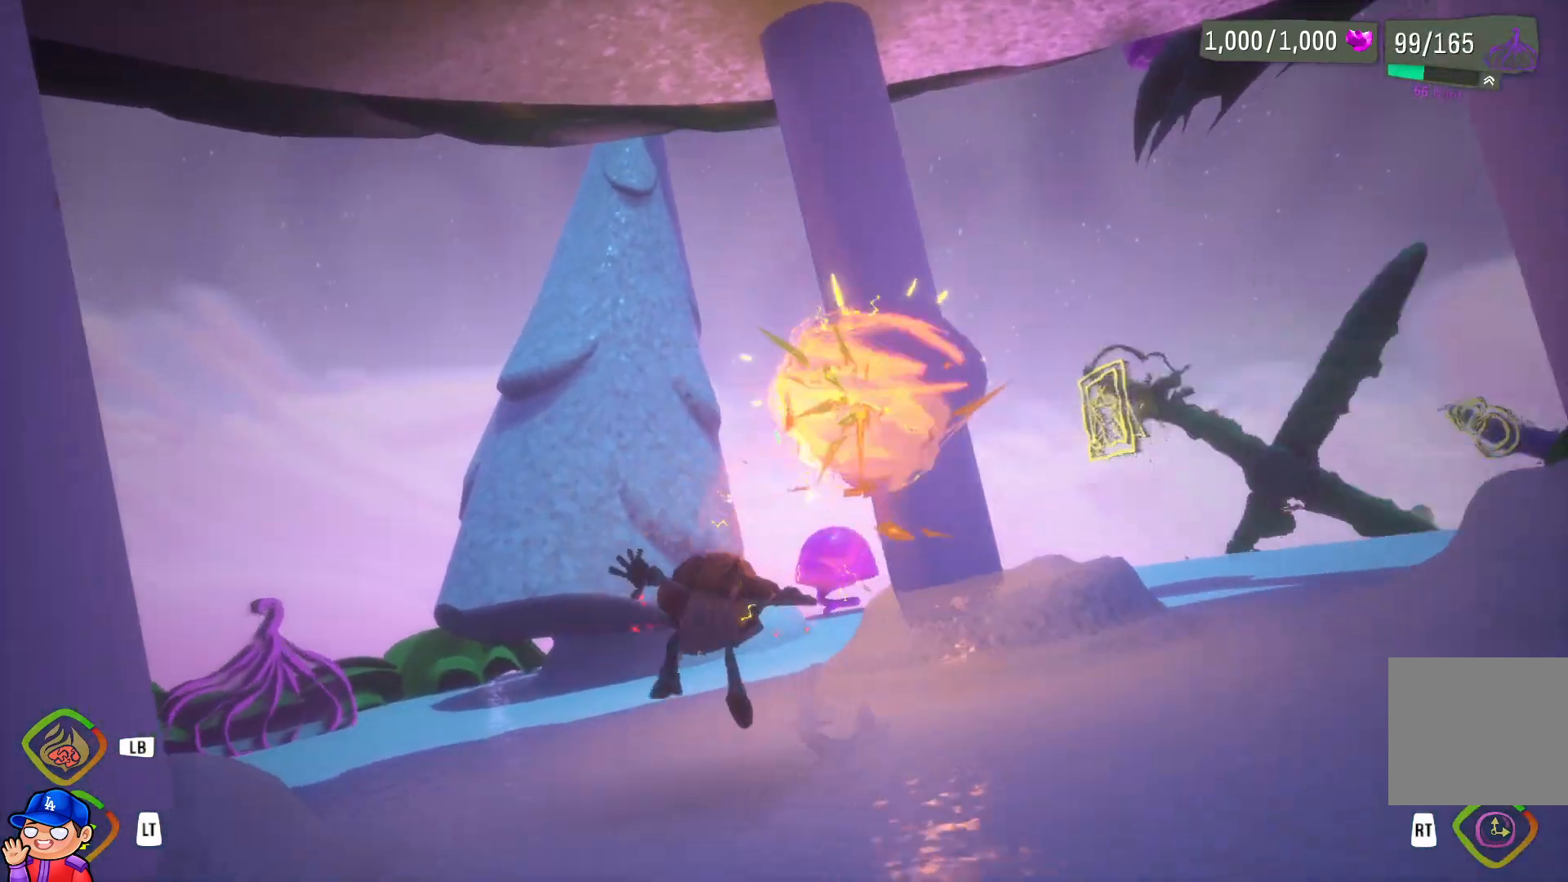
{"buttons": [], "left_stick": "up-left", "right_stick": "center", "events": [[117, "R1", "down"], [183, "R1", "up"]]}
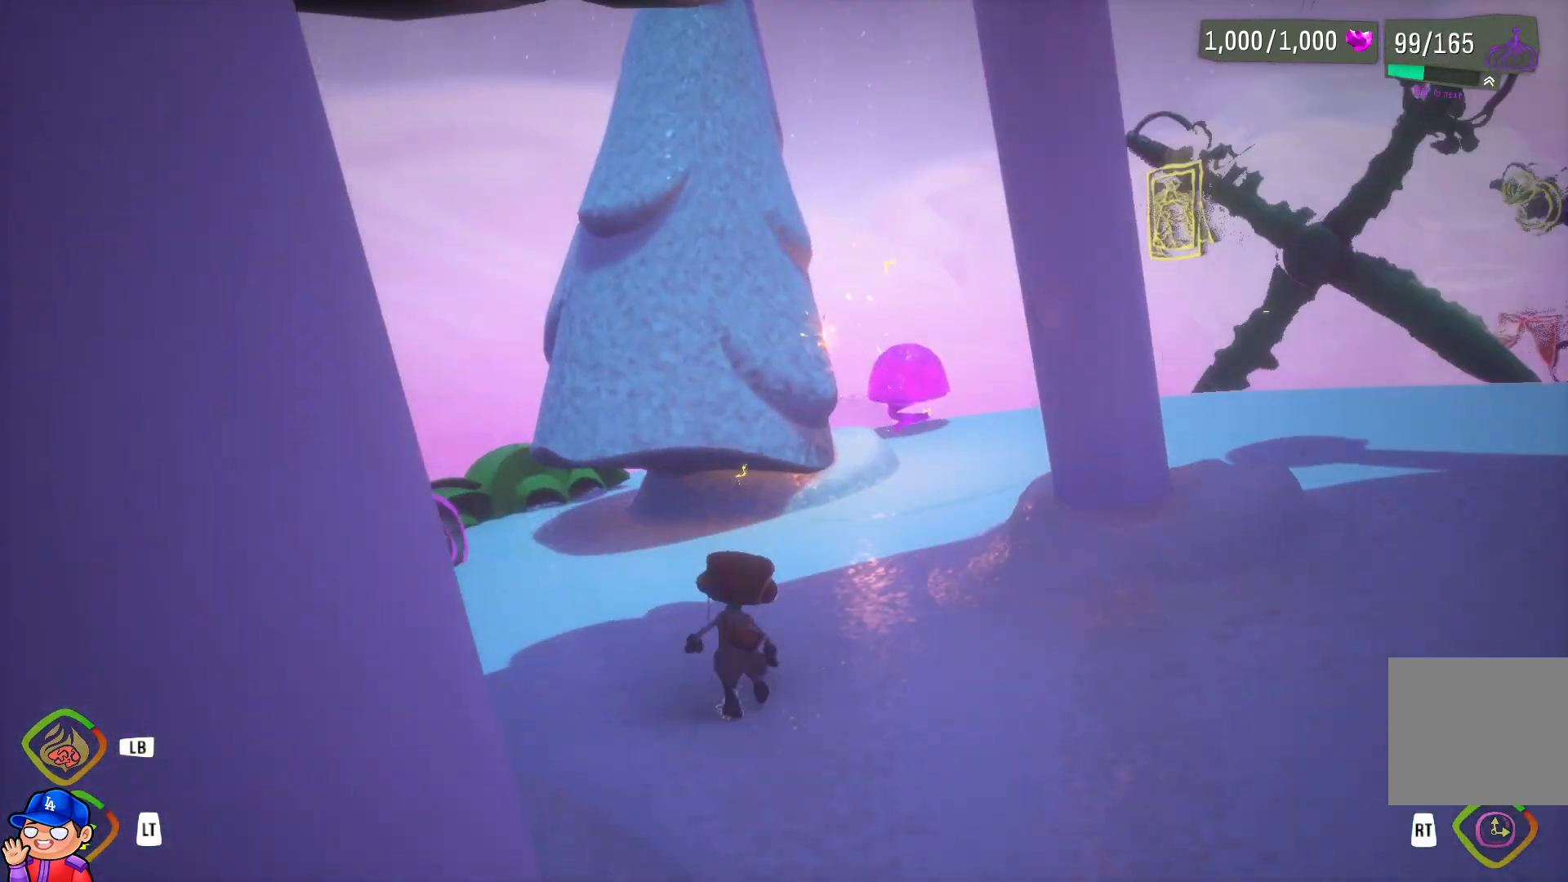
{"buttons": [], "left_stick": "up-left", "right_stick": "center", "events": []}
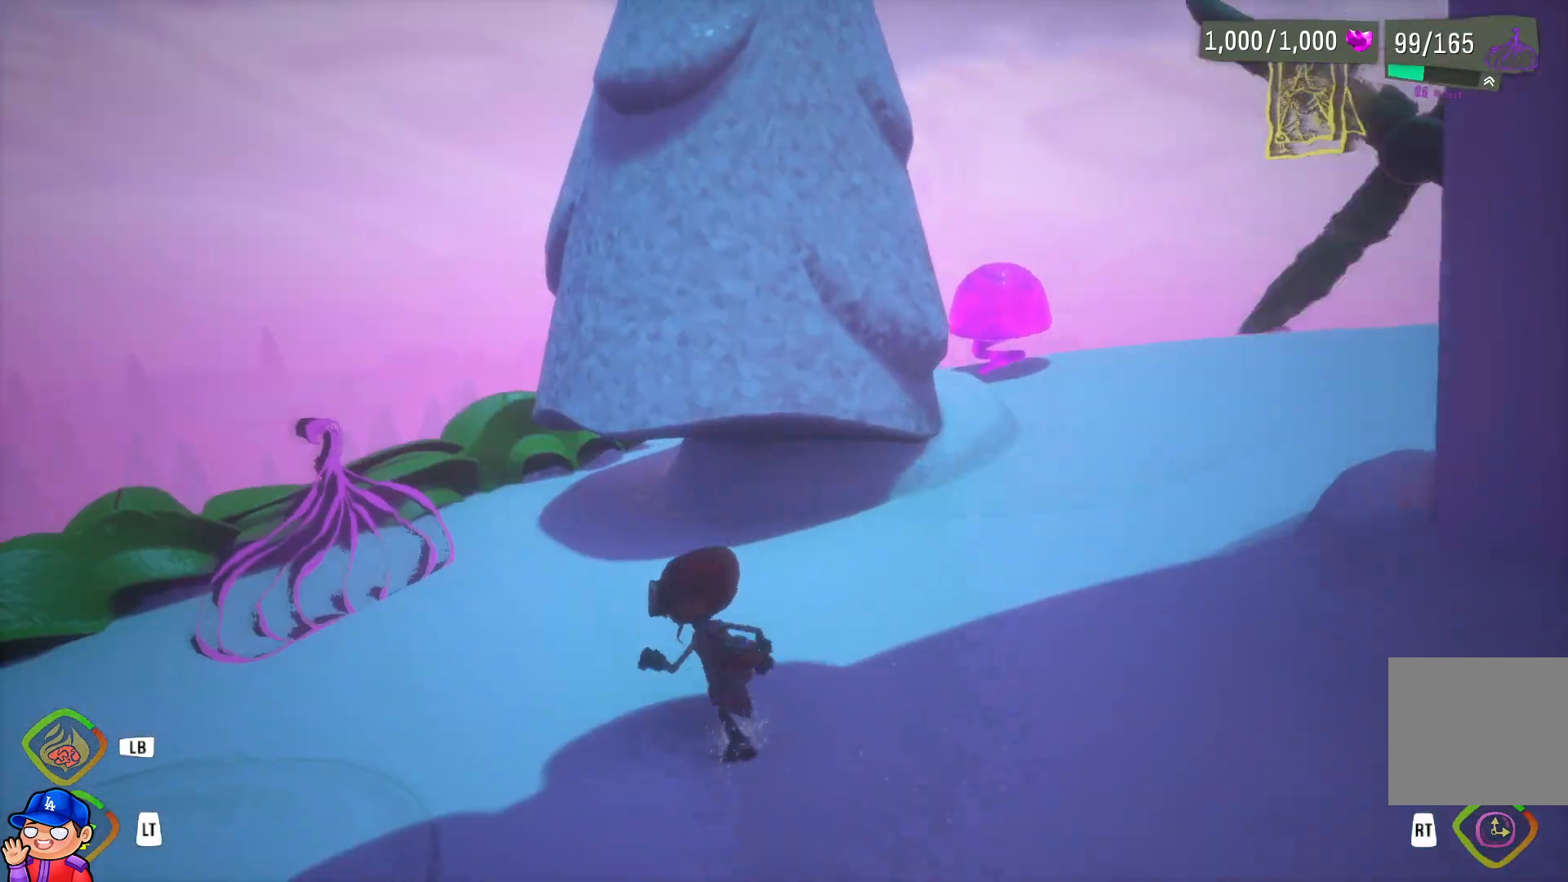
{"buttons": ["R1"], "left_stick": "up-left", "right_stick": "center", "events": [[500, "R1", "down"]]}
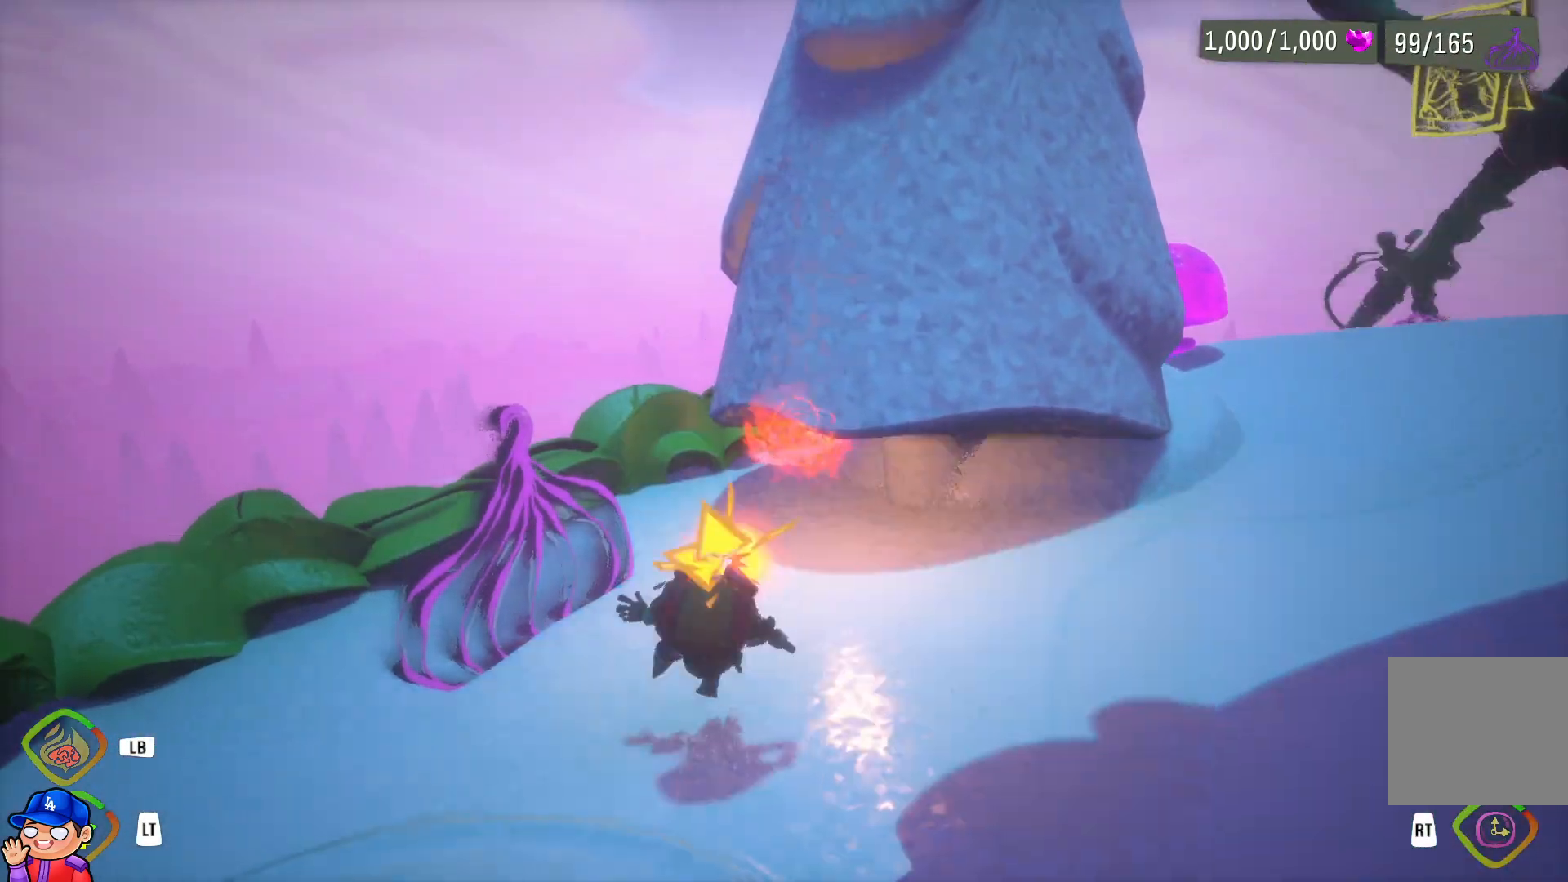
{"buttons": [], "left_stick": "left", "right_stick": "center", "events": [[100, "R1", "up"], [250, "right_stick", "right"], [283, "left_stick", "up"], [450, "right_stick", "center"], [500, "left_stick", "left"]]}
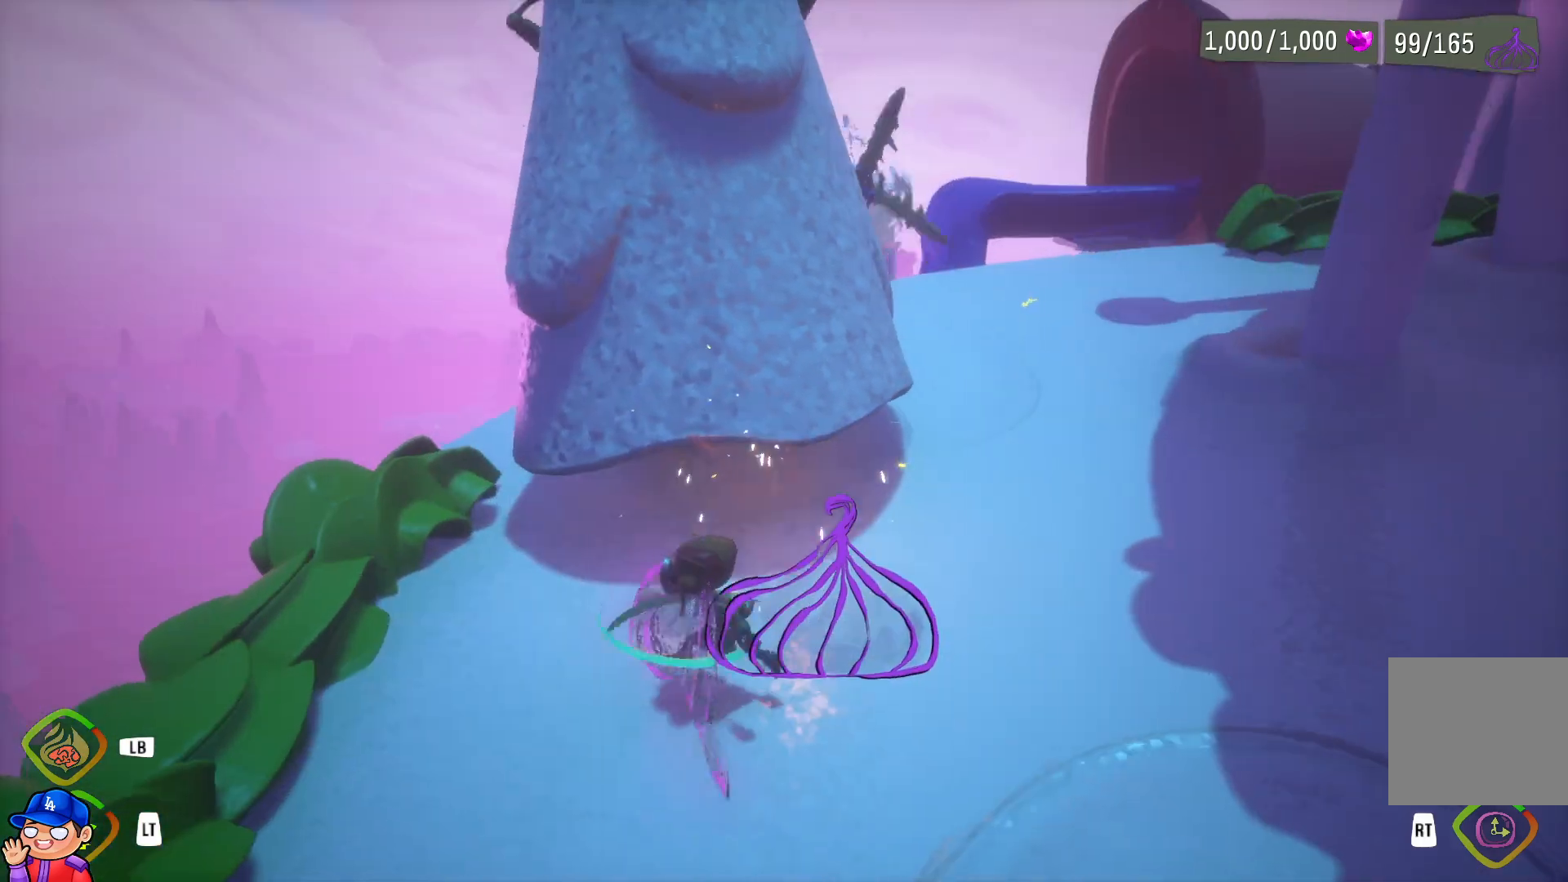
{"buttons": [], "left_stick": "up", "right_stick": "center", "events": [[183, "left_stick", "up"], [250, "right_stick", "up-right"], [400, "right_stick", "center"]]}